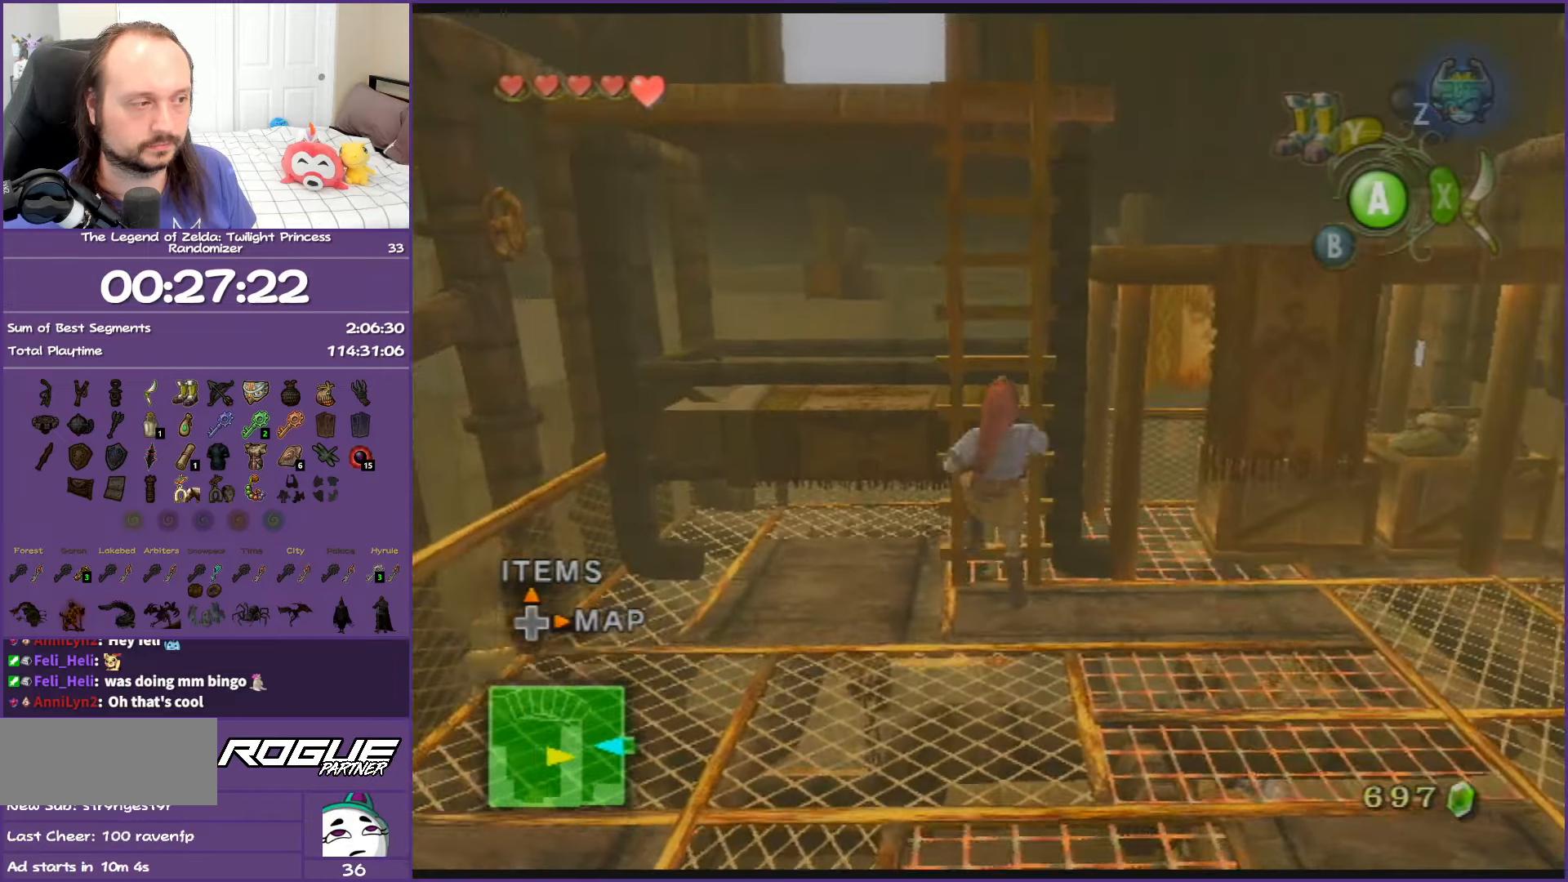
Gameplay with a controller (Nintendo layout); each line is a JSON object with the inputs held at the frame after it. "events" lists button and stick changes between this image and that frame as [ms after this image, input, new state], when the widget could be followed in between. Not read: L3 R3.
{"buttons": [], "left_stick": "up", "right_stick": "center", "events": []}
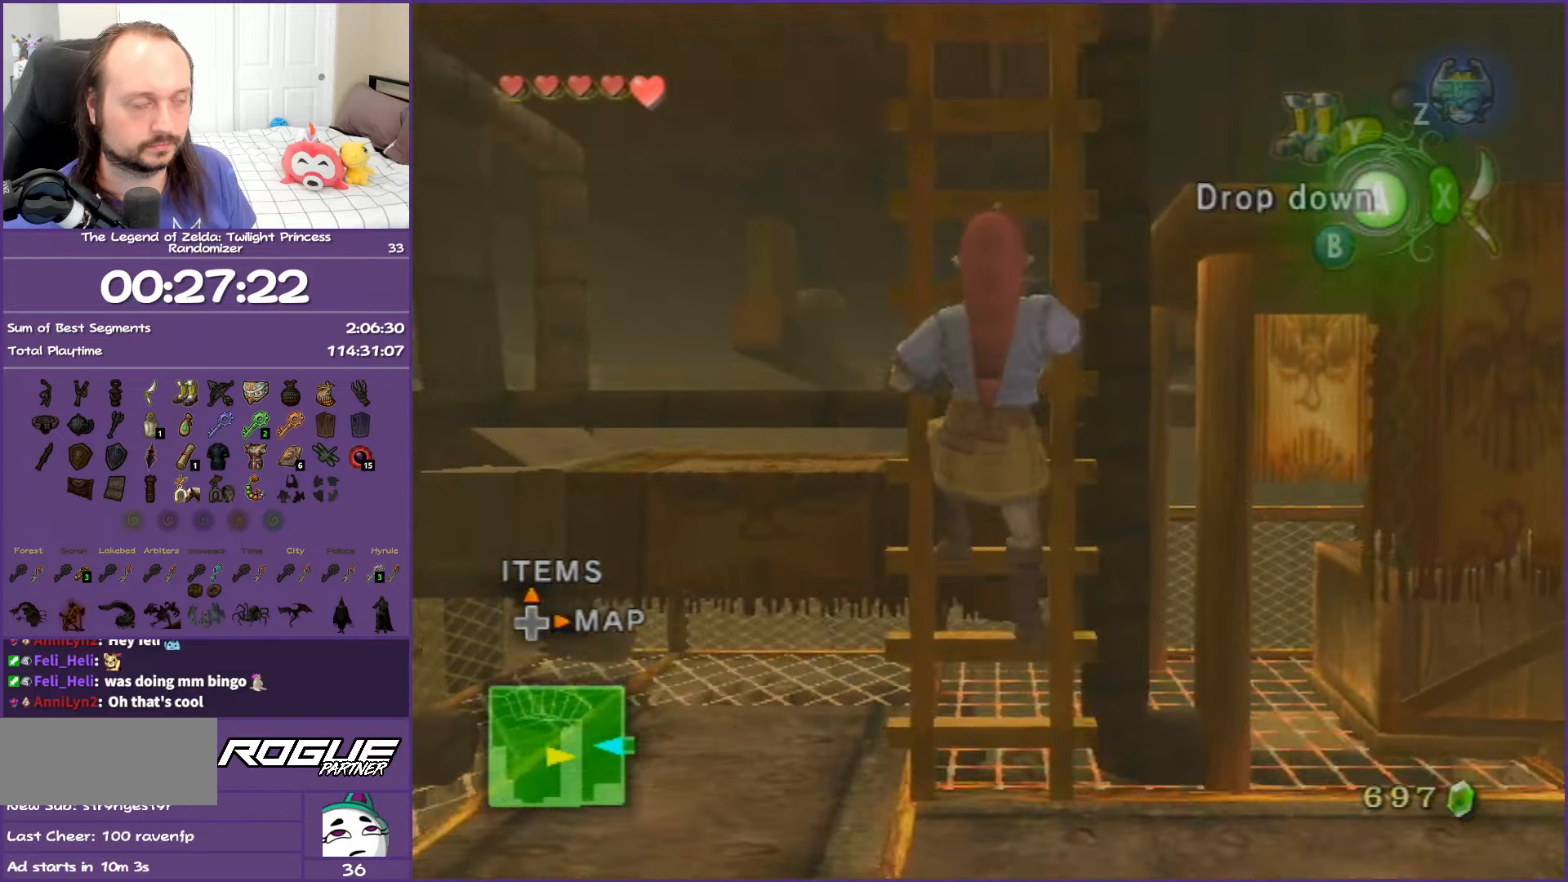
{"buttons": [], "left_stick": "up", "right_stick": "center", "events": []}
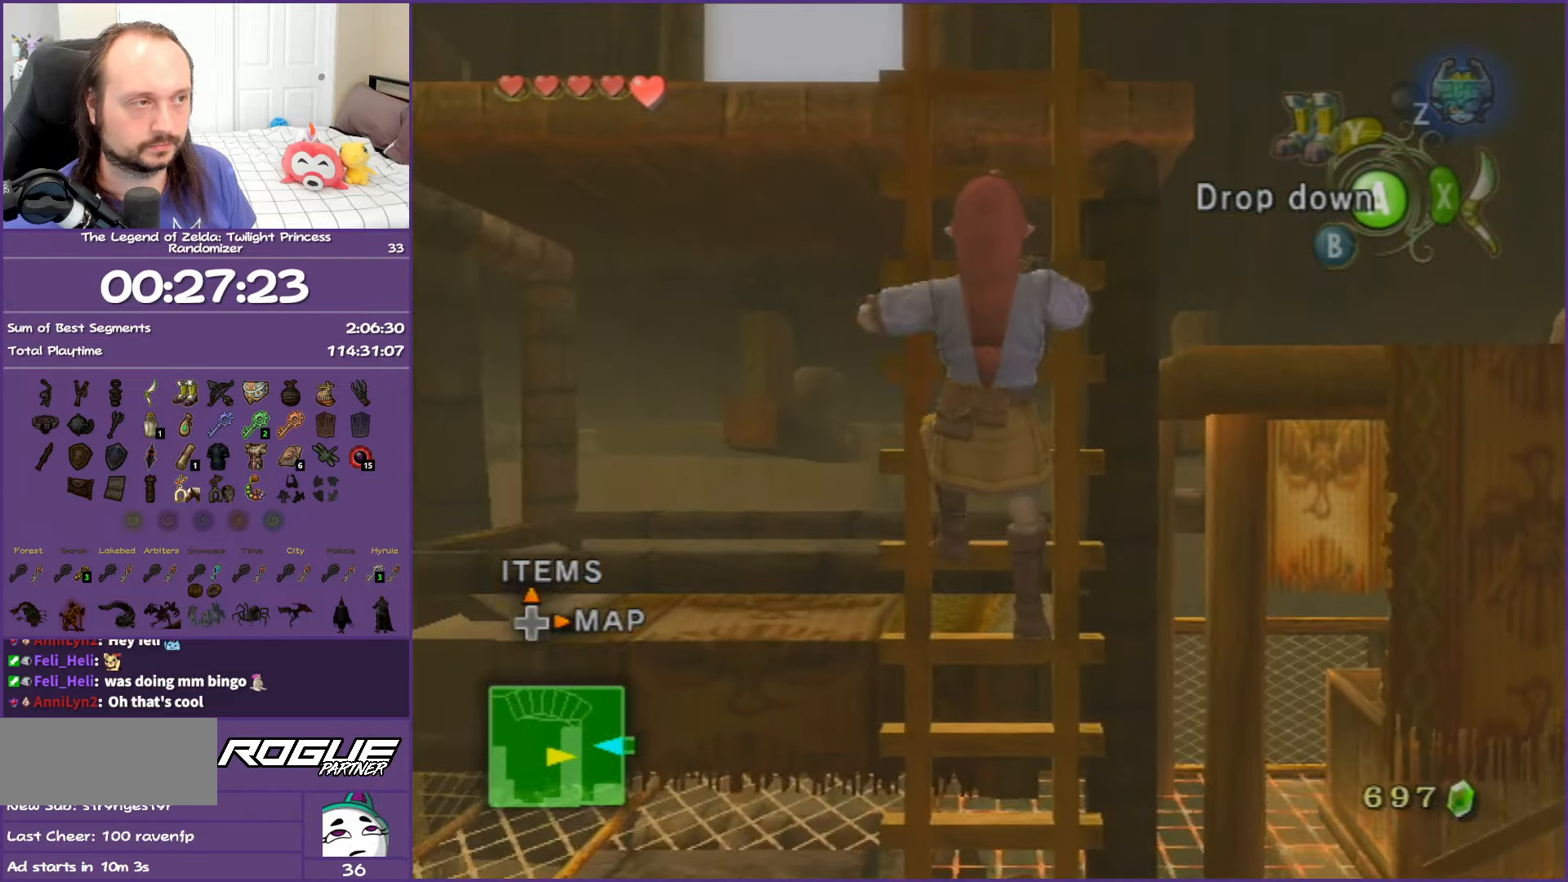
{"buttons": [], "left_stick": "up", "right_stick": "center", "events": []}
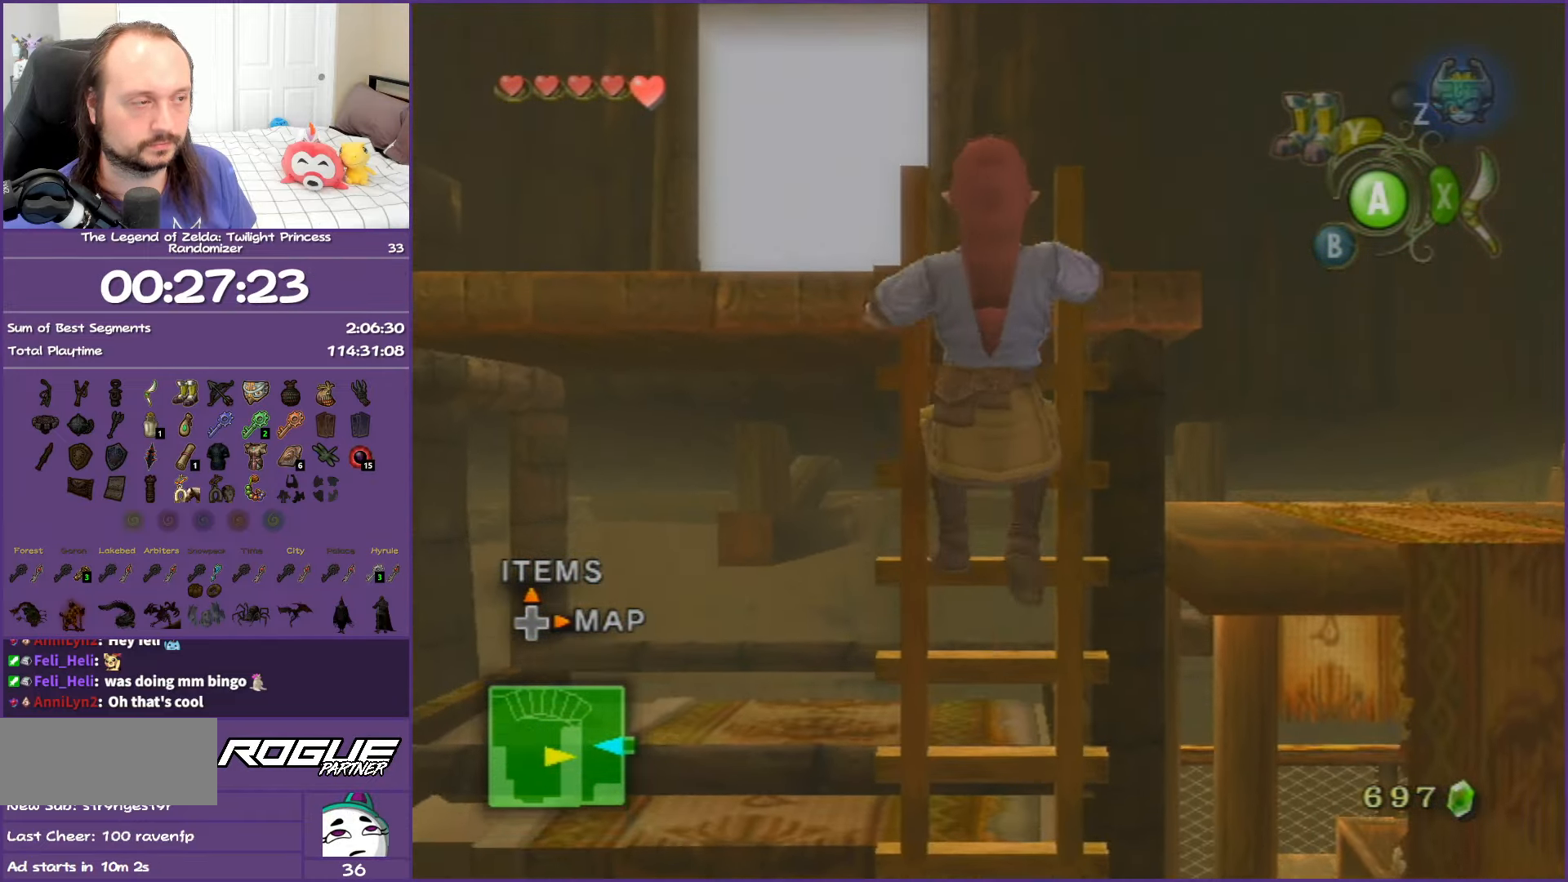
{"buttons": [], "left_stick": "up-left", "right_stick": "center", "events": [[250, "left_stick", "up-left"]]}
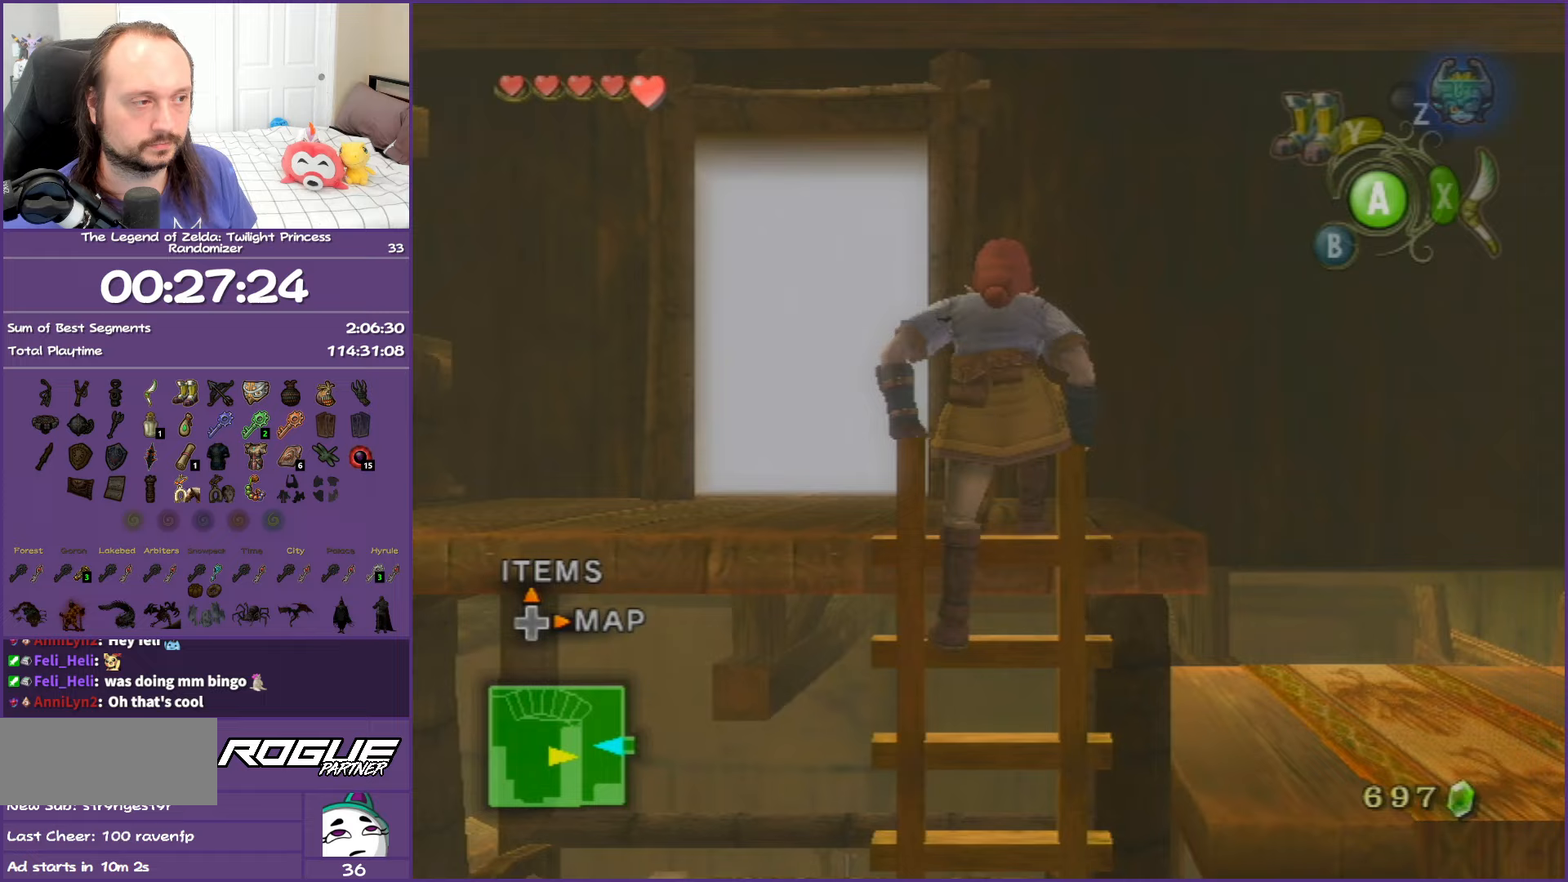
{"buttons": ["A"], "left_stick": "up-left", "right_stick": "center", "events": [[433, "A", "down"]]}
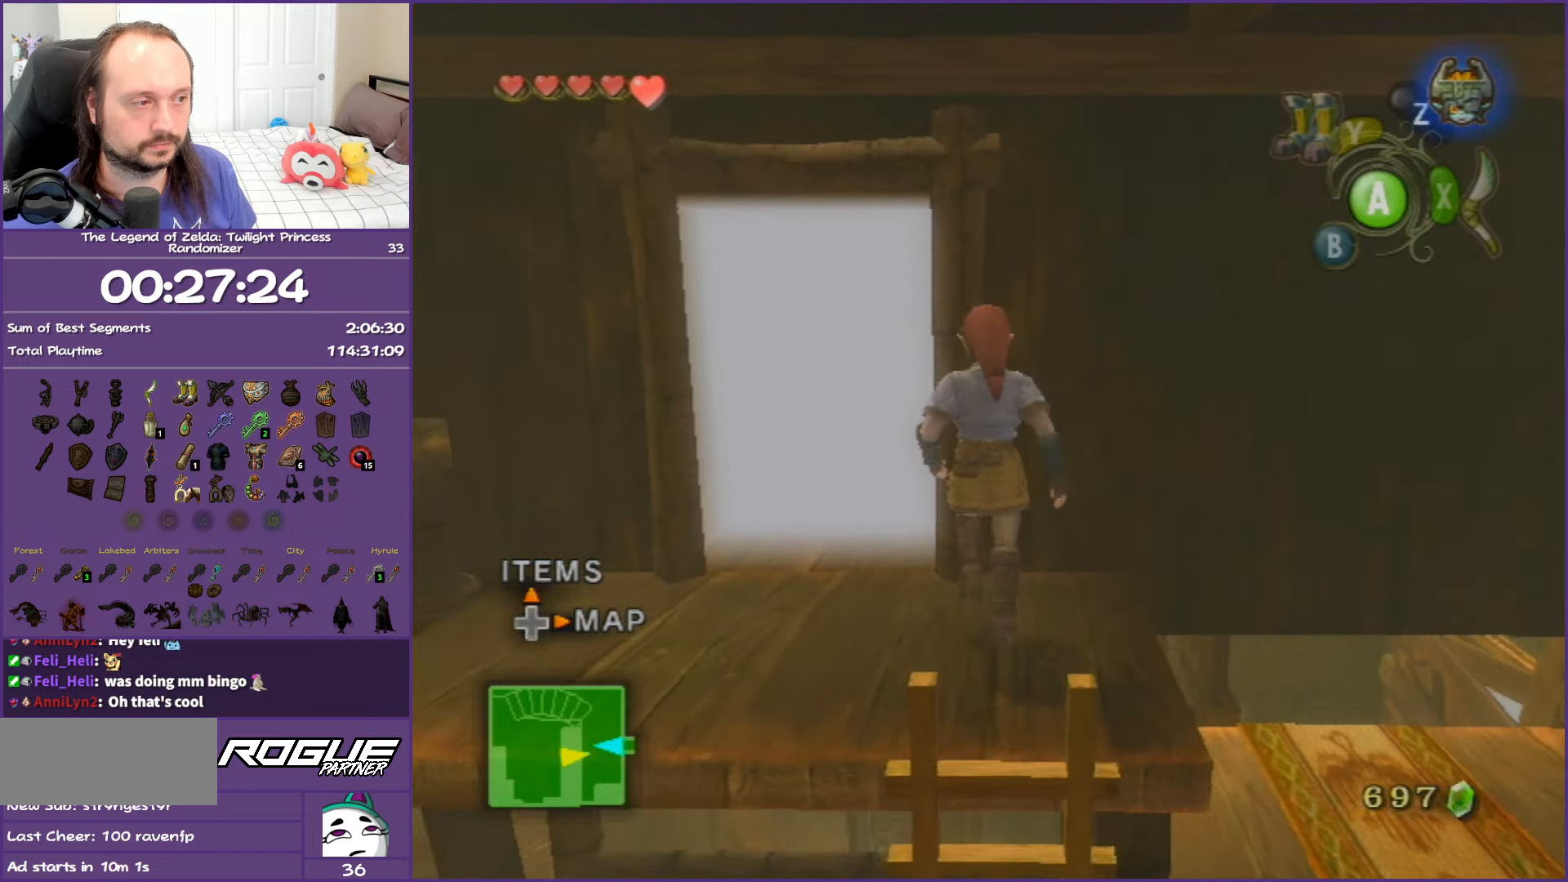
{"buttons": ["A"], "left_stick": "up", "right_stick": "center", "events": [[50, "A", "up"], [367, "left_stick", "up"], [417, "A", "down"]]}
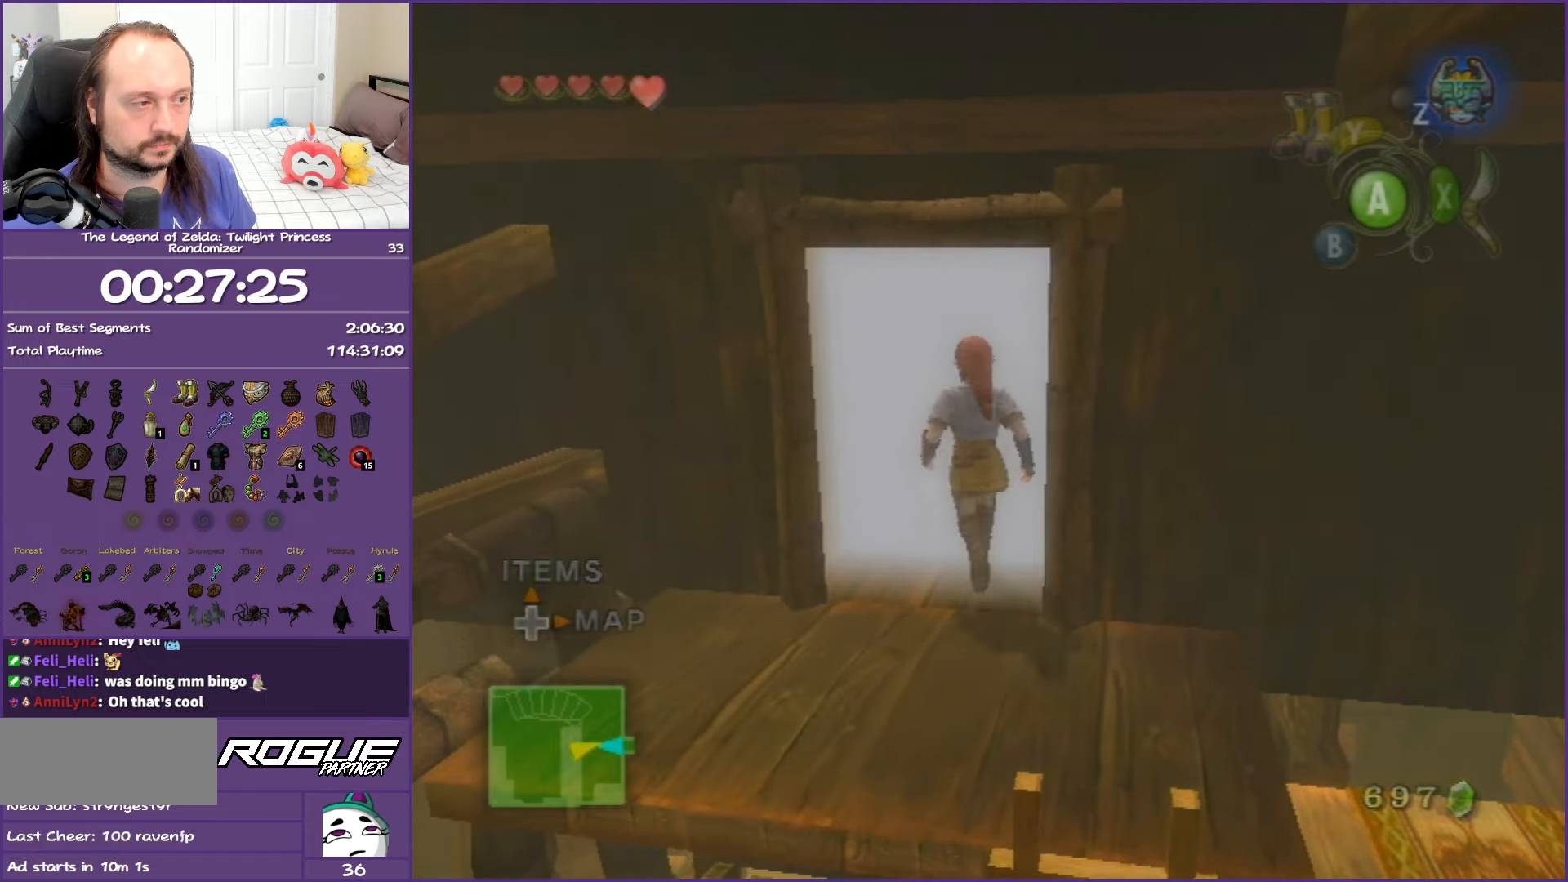
{"buttons": ["A"], "left_stick": "center", "right_stick": "center", "events": [[17, "A", "up"], [83, "A", "down"], [483, "left_stick", "center"]]}
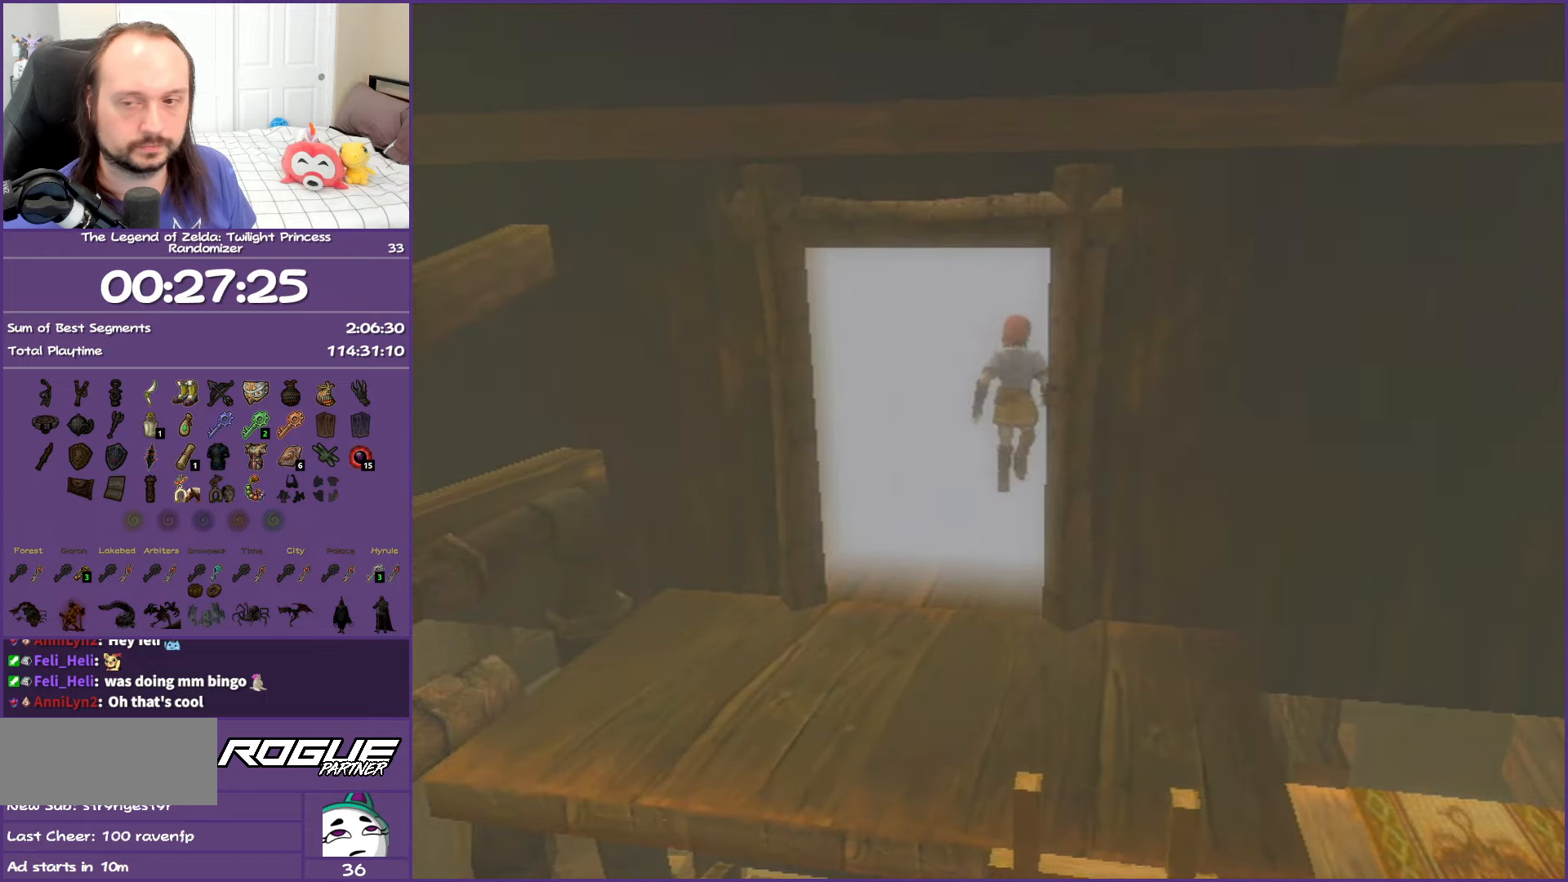
{"buttons": ["A"], "left_stick": "center", "right_stick": "center", "events": []}
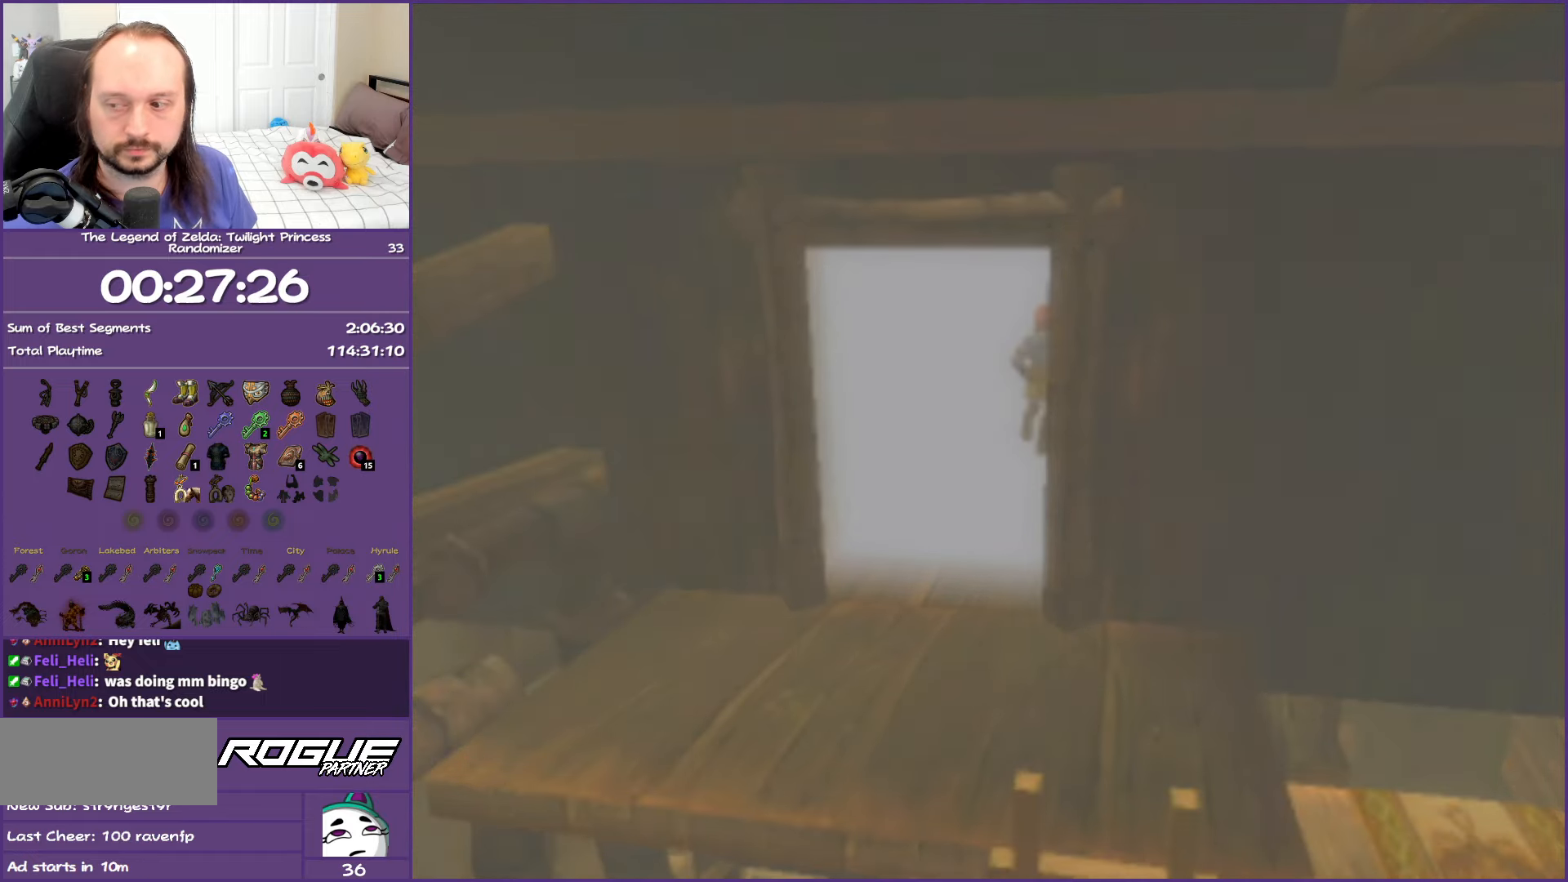
{"buttons": ["A"], "left_stick": "center", "right_stick": "center", "events": []}
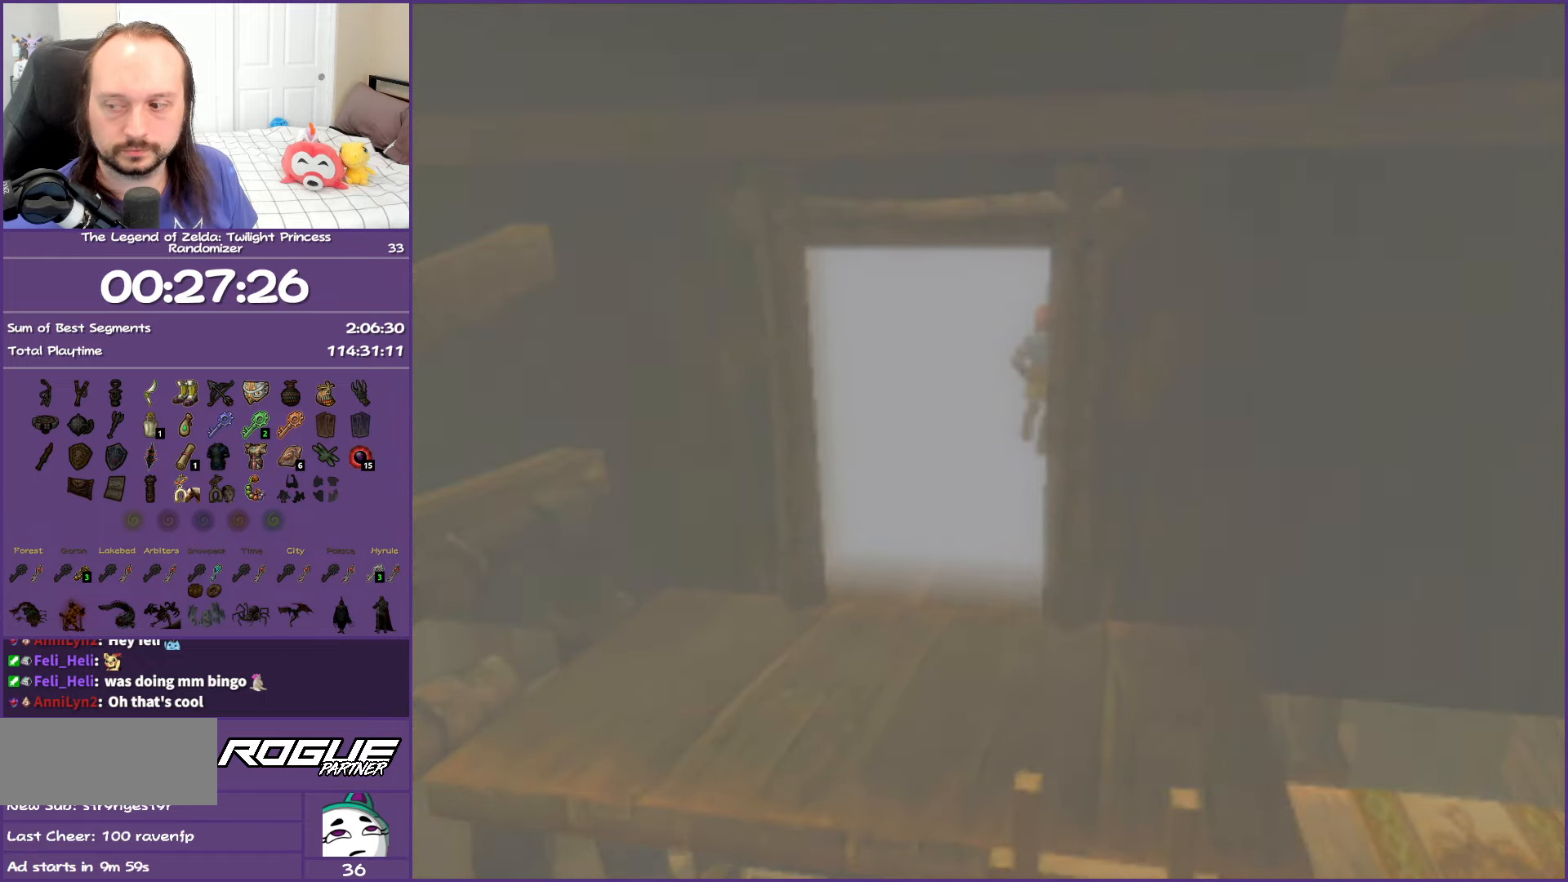
{"buttons": ["A"], "left_stick": "center", "right_stick": "center", "events": []}
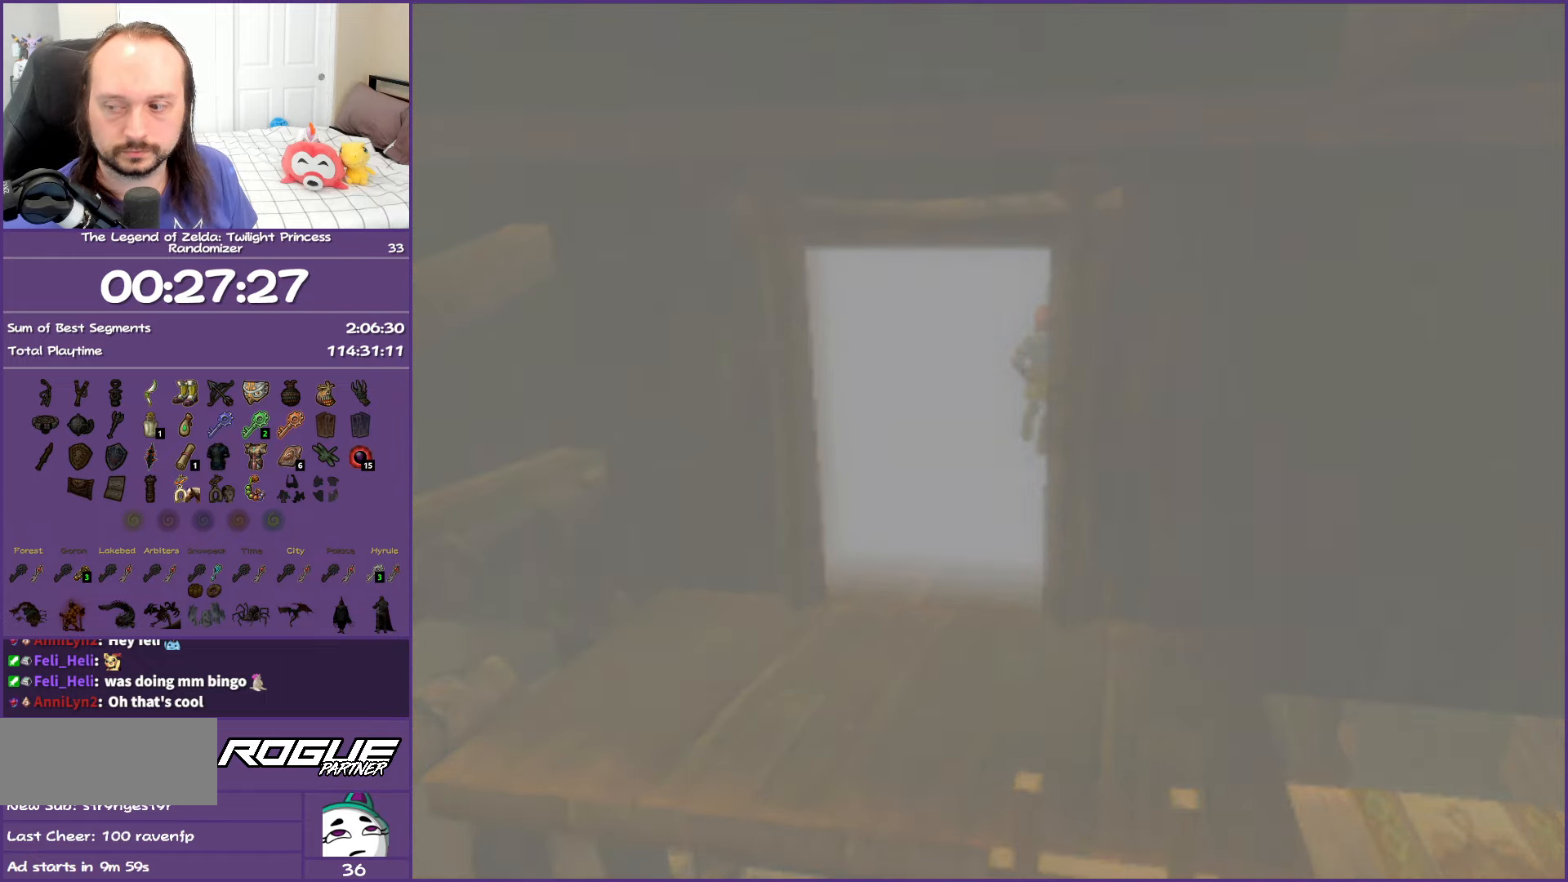
{"buttons": ["A"], "left_stick": "center", "right_stick": "center", "events": []}
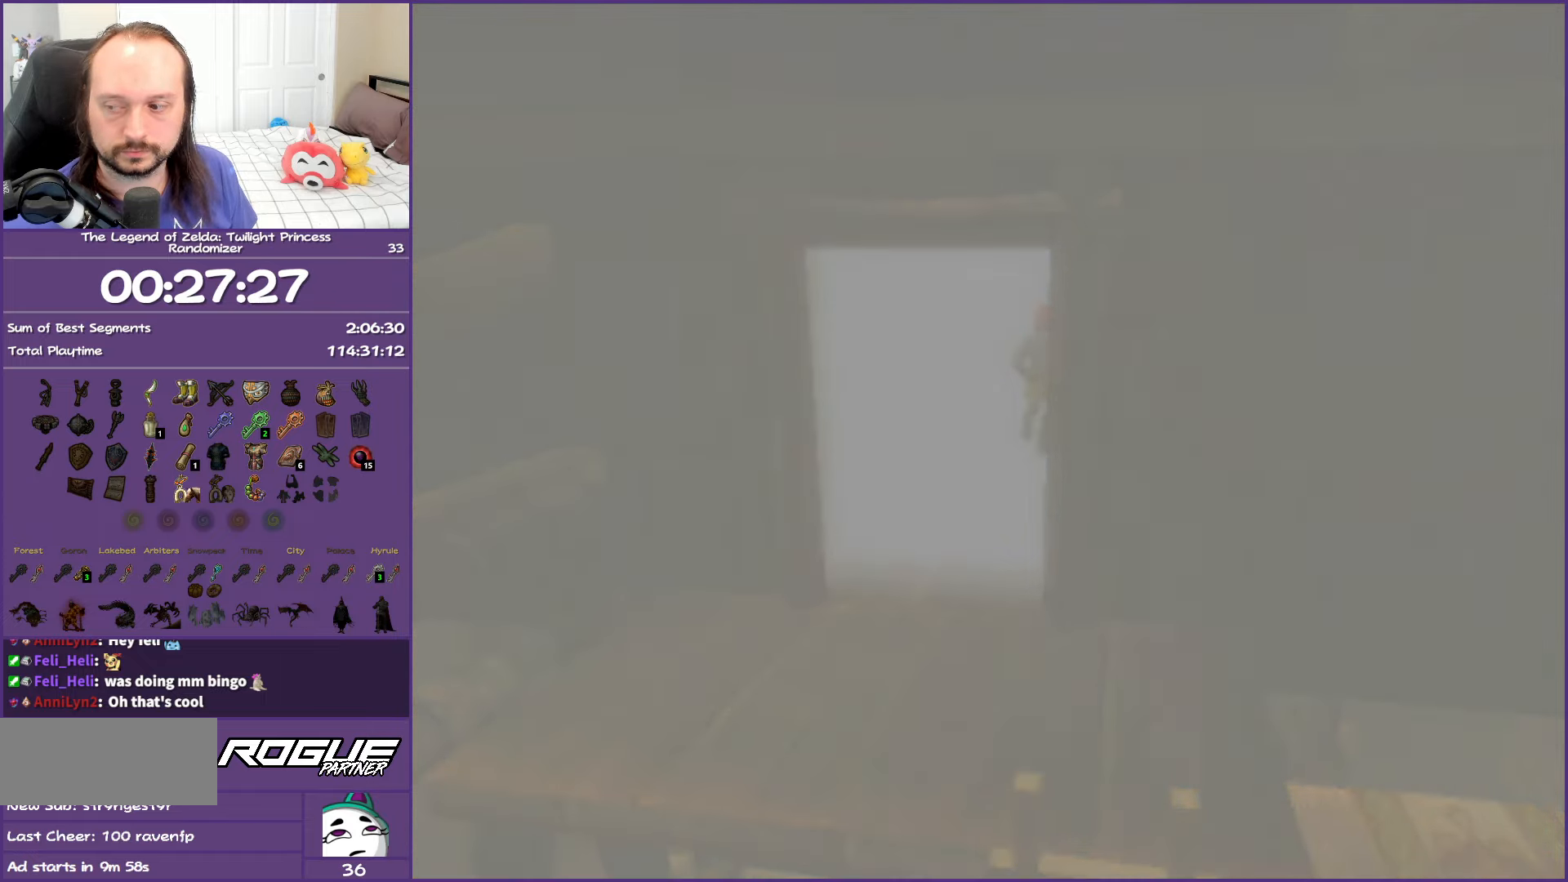
{"buttons": ["A"], "left_stick": "center", "right_stick": "center", "events": []}
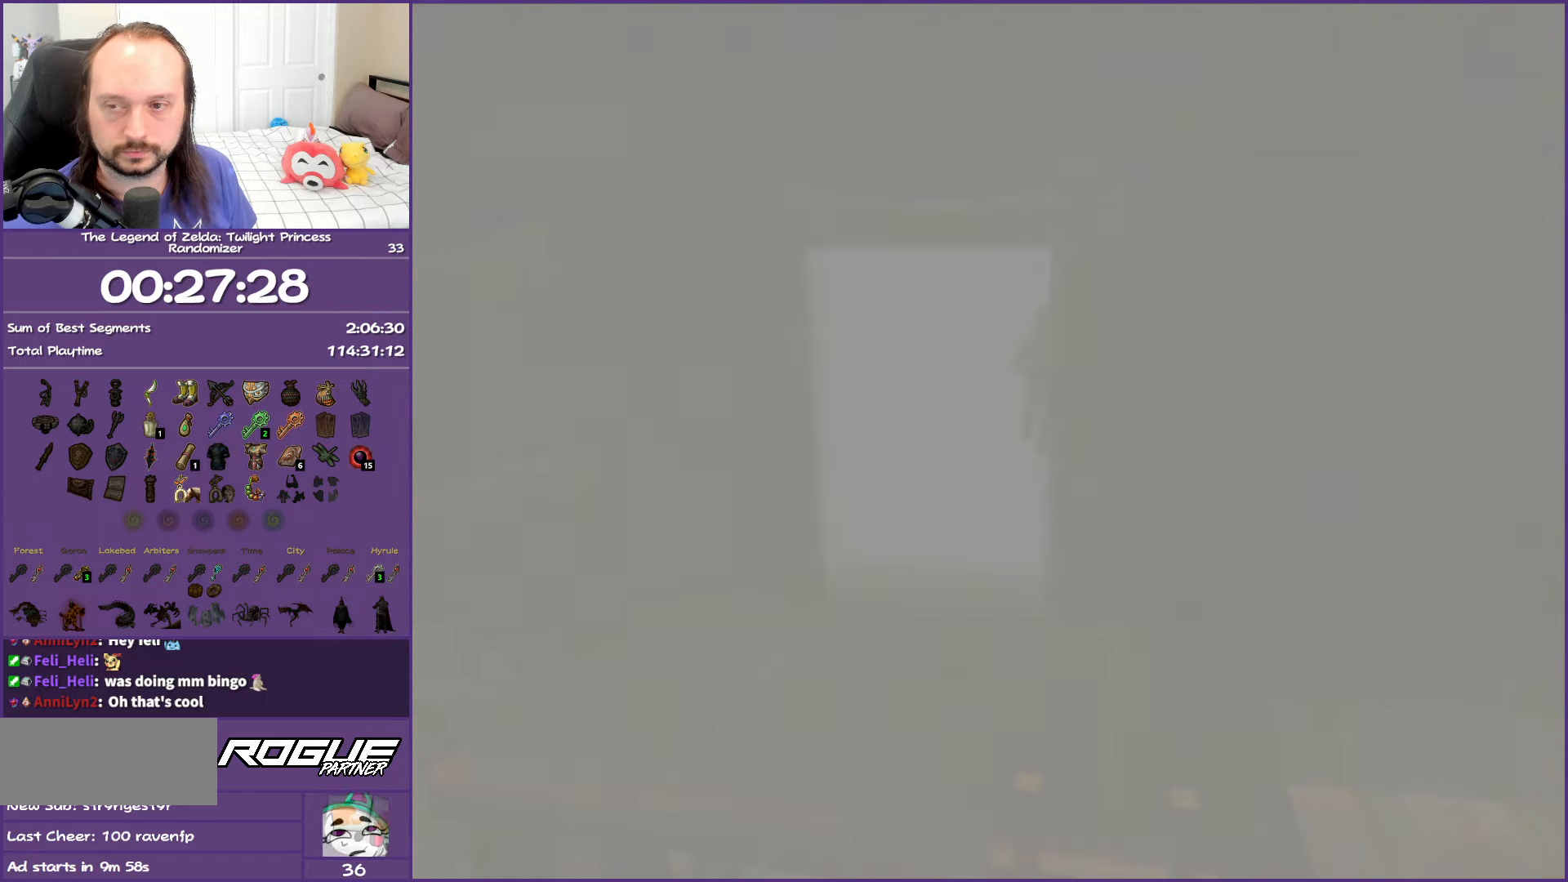
{"buttons": ["A"], "left_stick": "center", "right_stick": "center", "events": []}
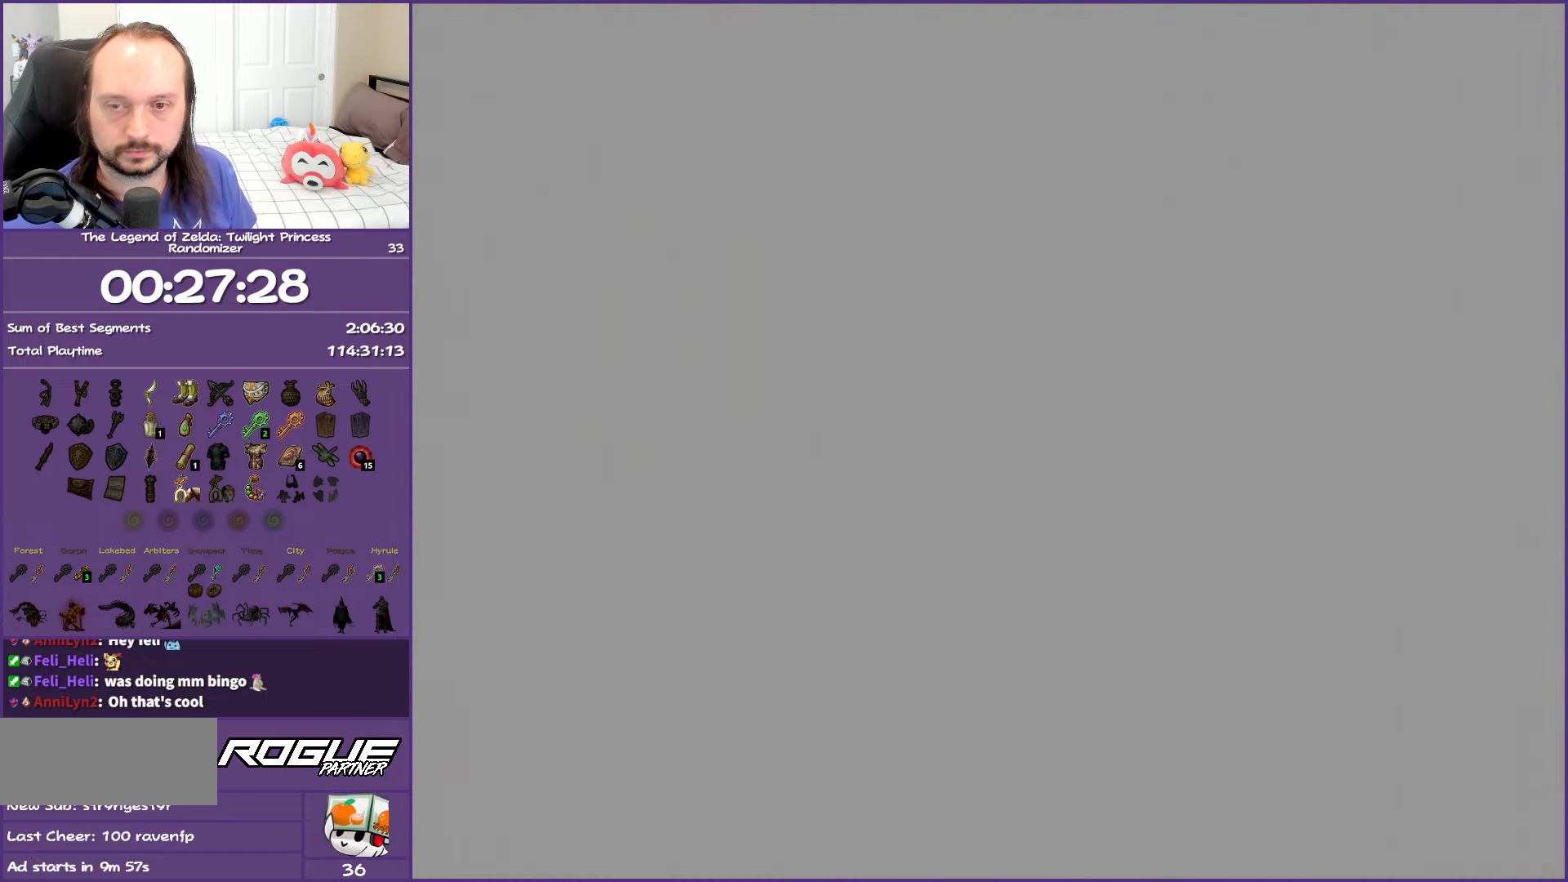
{"buttons": ["A"], "left_stick": "center", "right_stick": "center", "events": []}
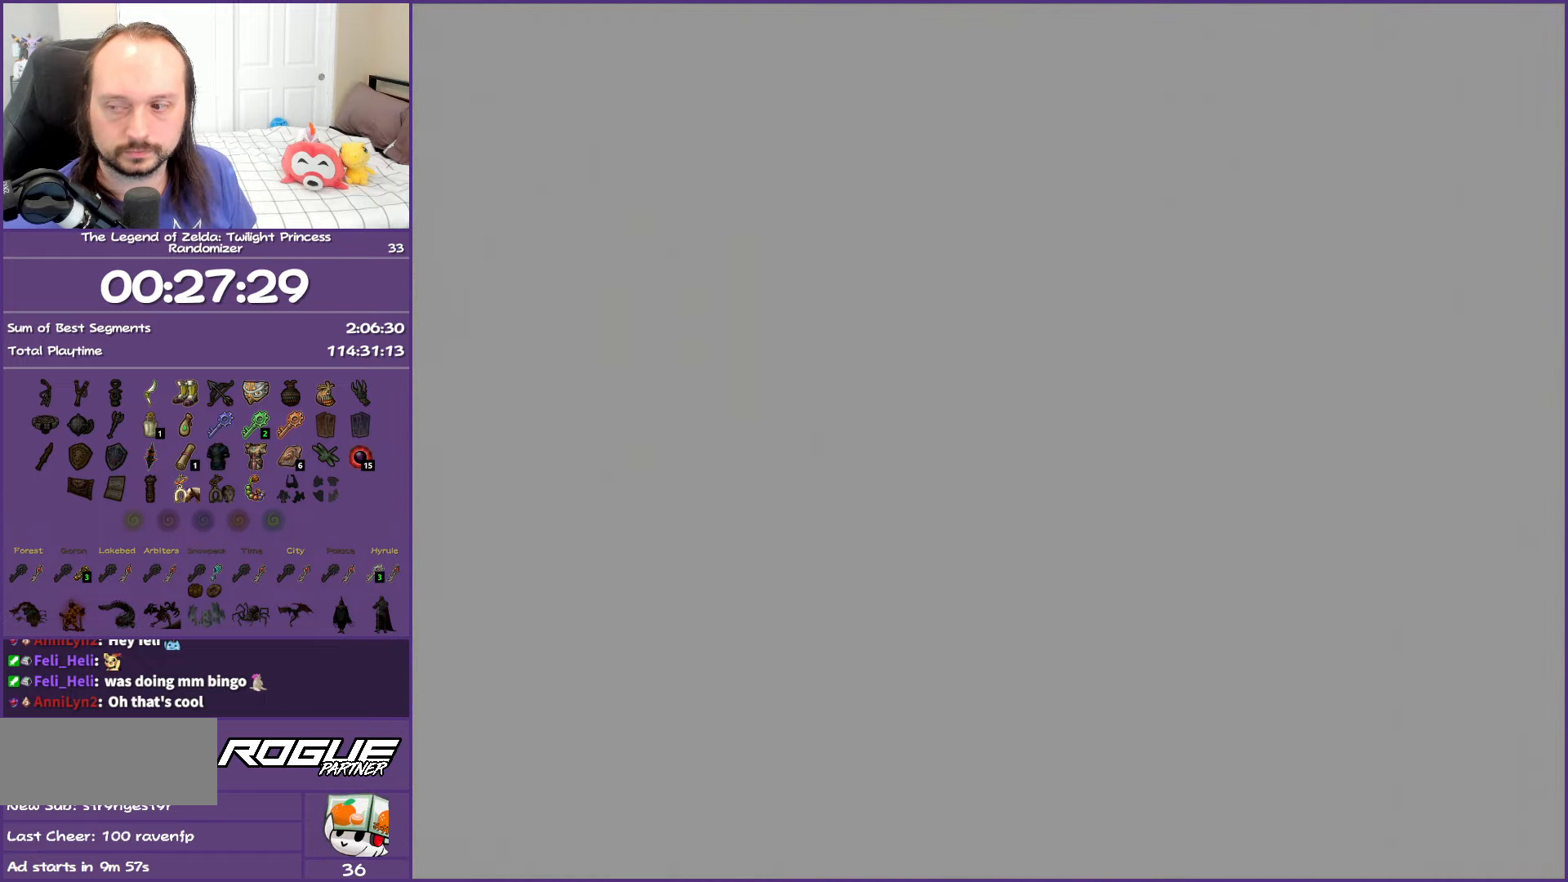
{"buttons": ["A"], "left_stick": "center", "right_stick": "center", "events": []}
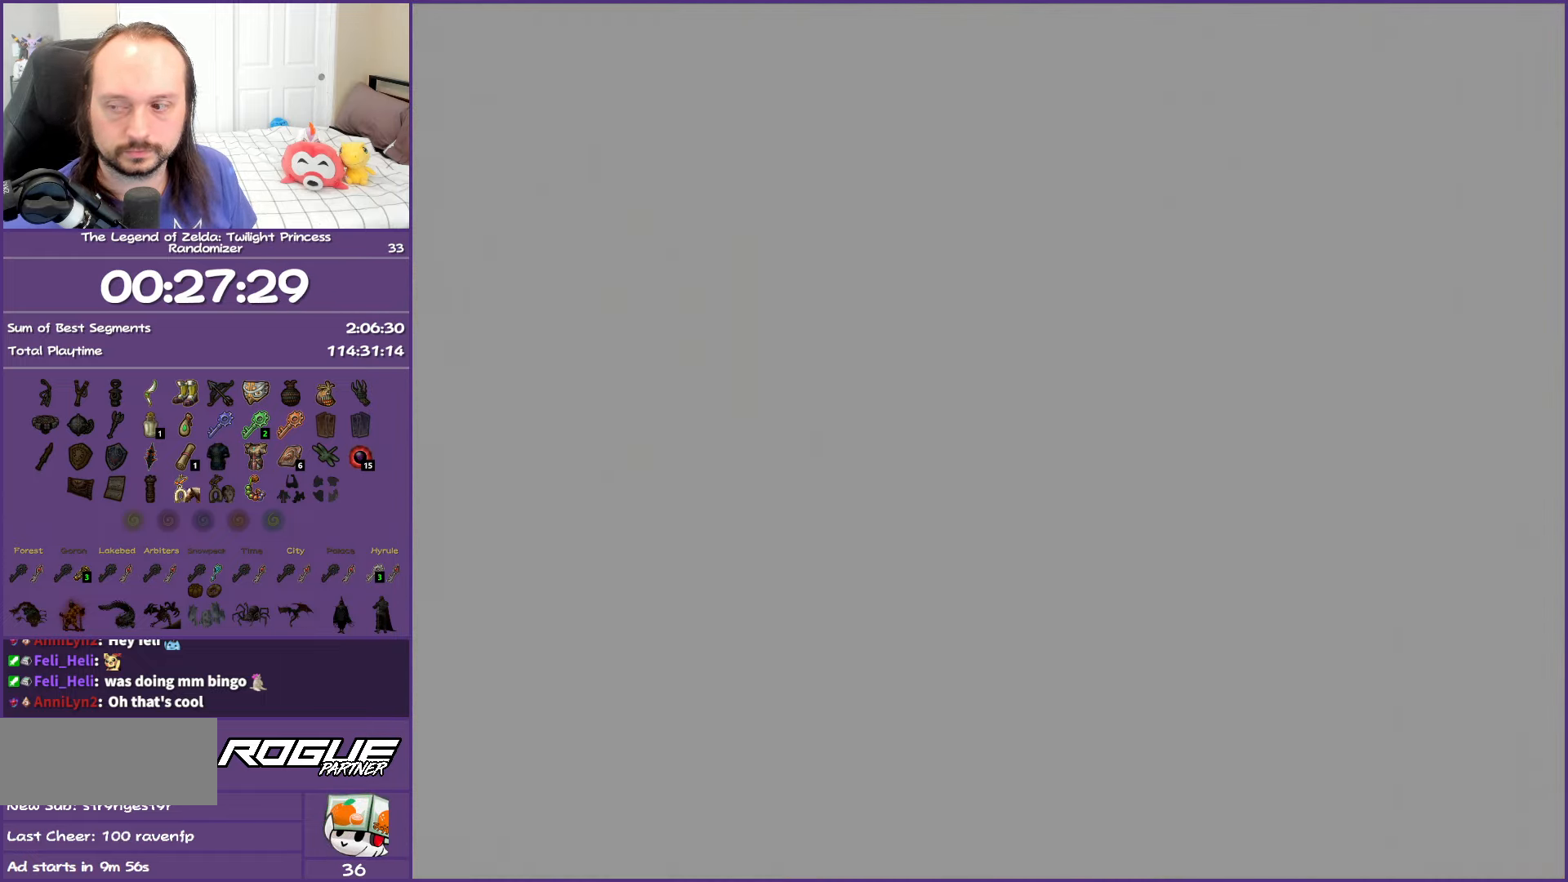
{"buttons": ["A"], "left_stick": "center", "right_stick": "center", "events": []}
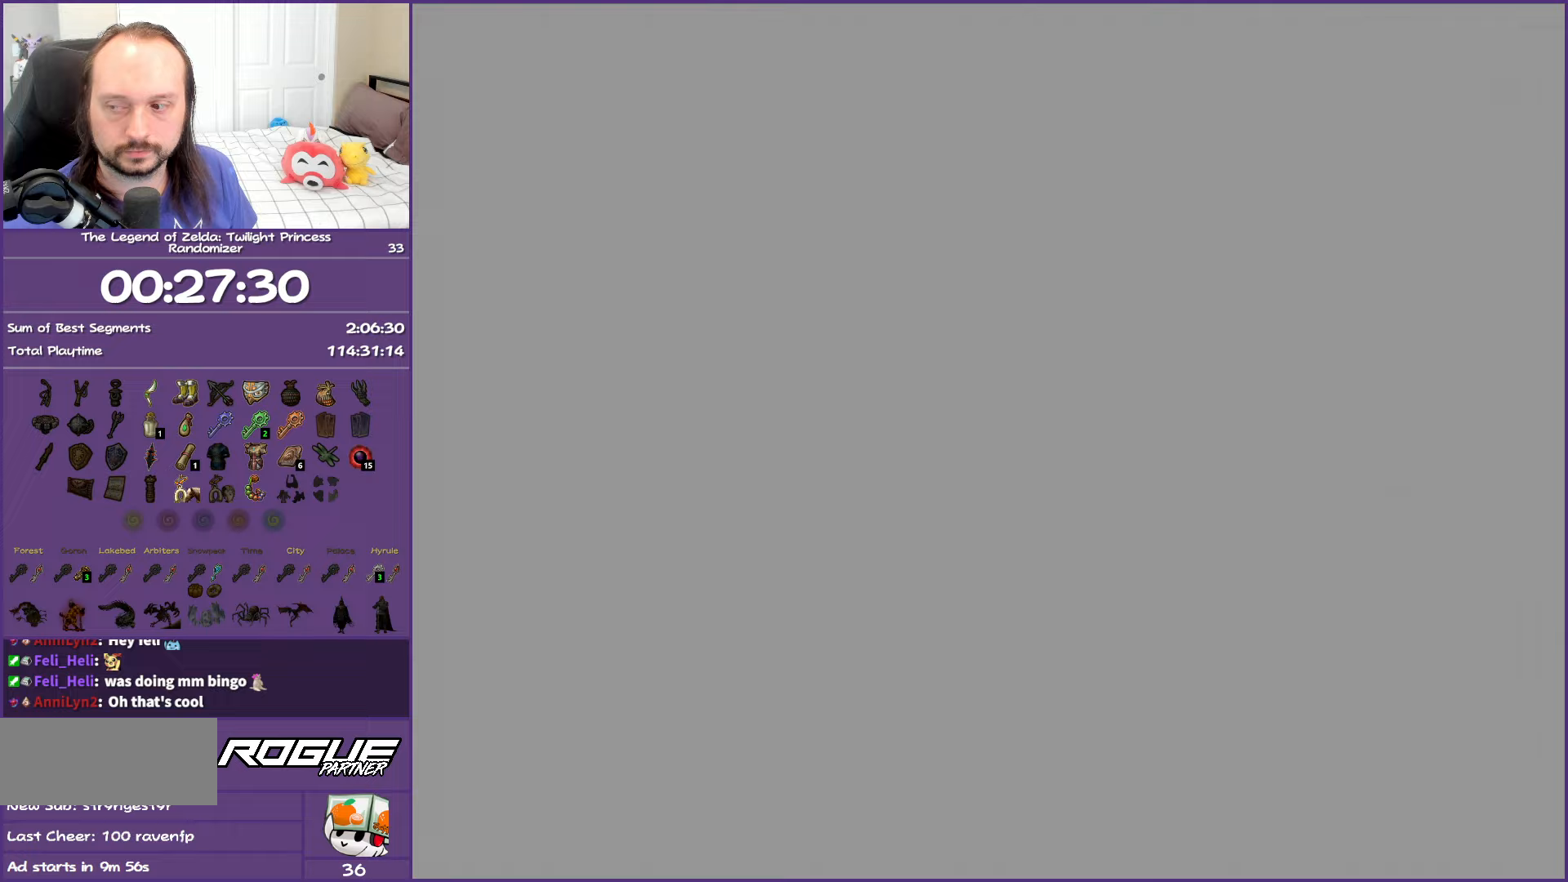
{"buttons": ["A"], "left_stick": "center", "right_stick": "center", "events": []}
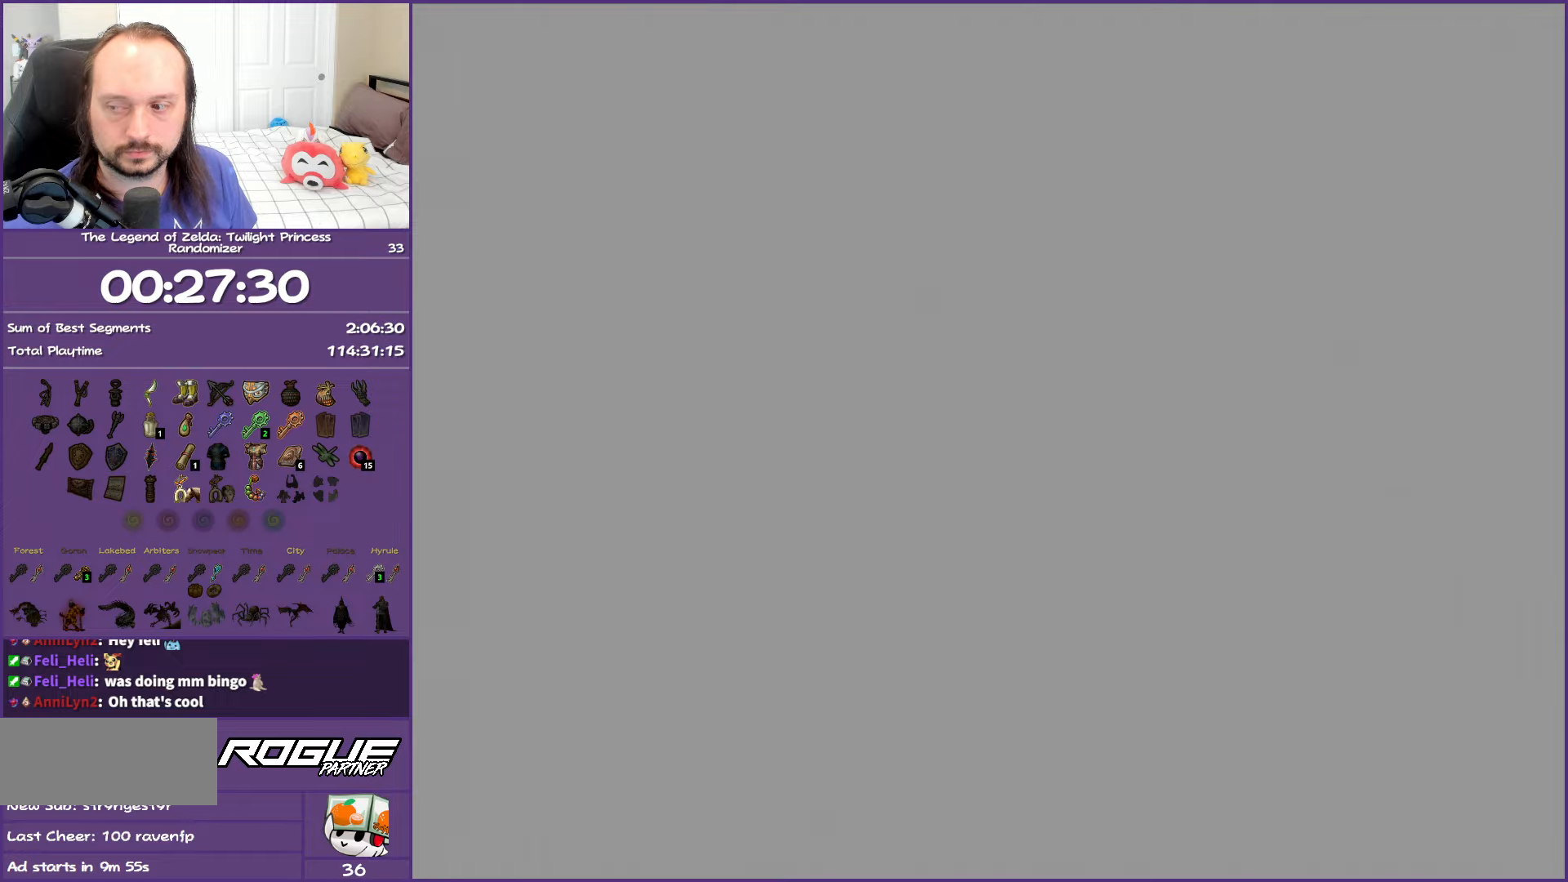
{"buttons": ["A"], "left_stick": "center", "right_stick": "center", "events": []}
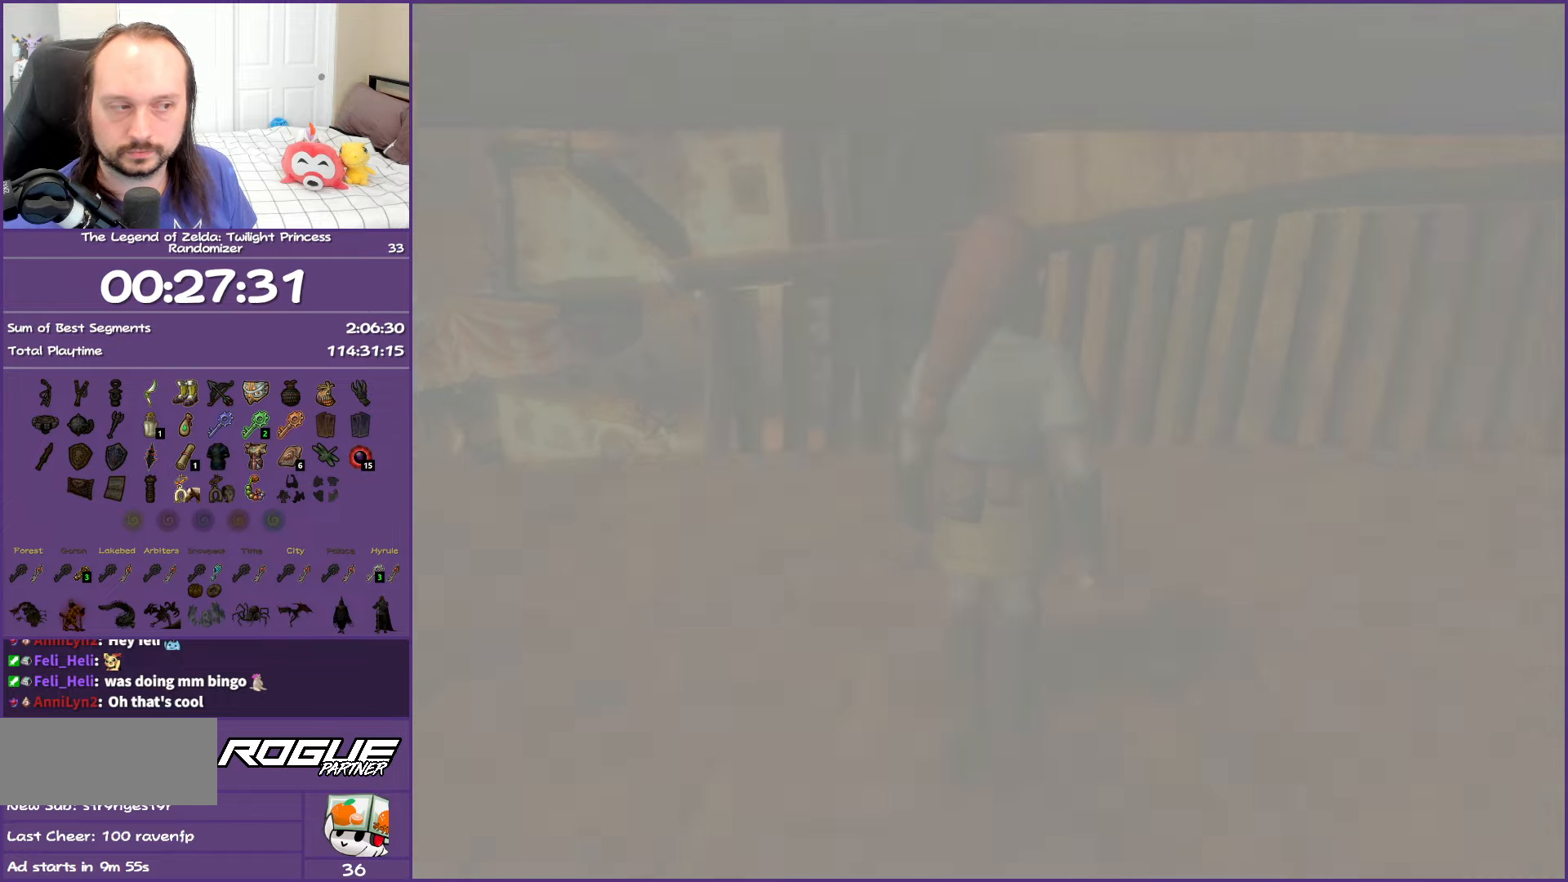
{"buttons": [], "left_stick": "right", "right_stick": "center", "events": [[217, "A", "up"], [350, "left_stick", "right"]]}
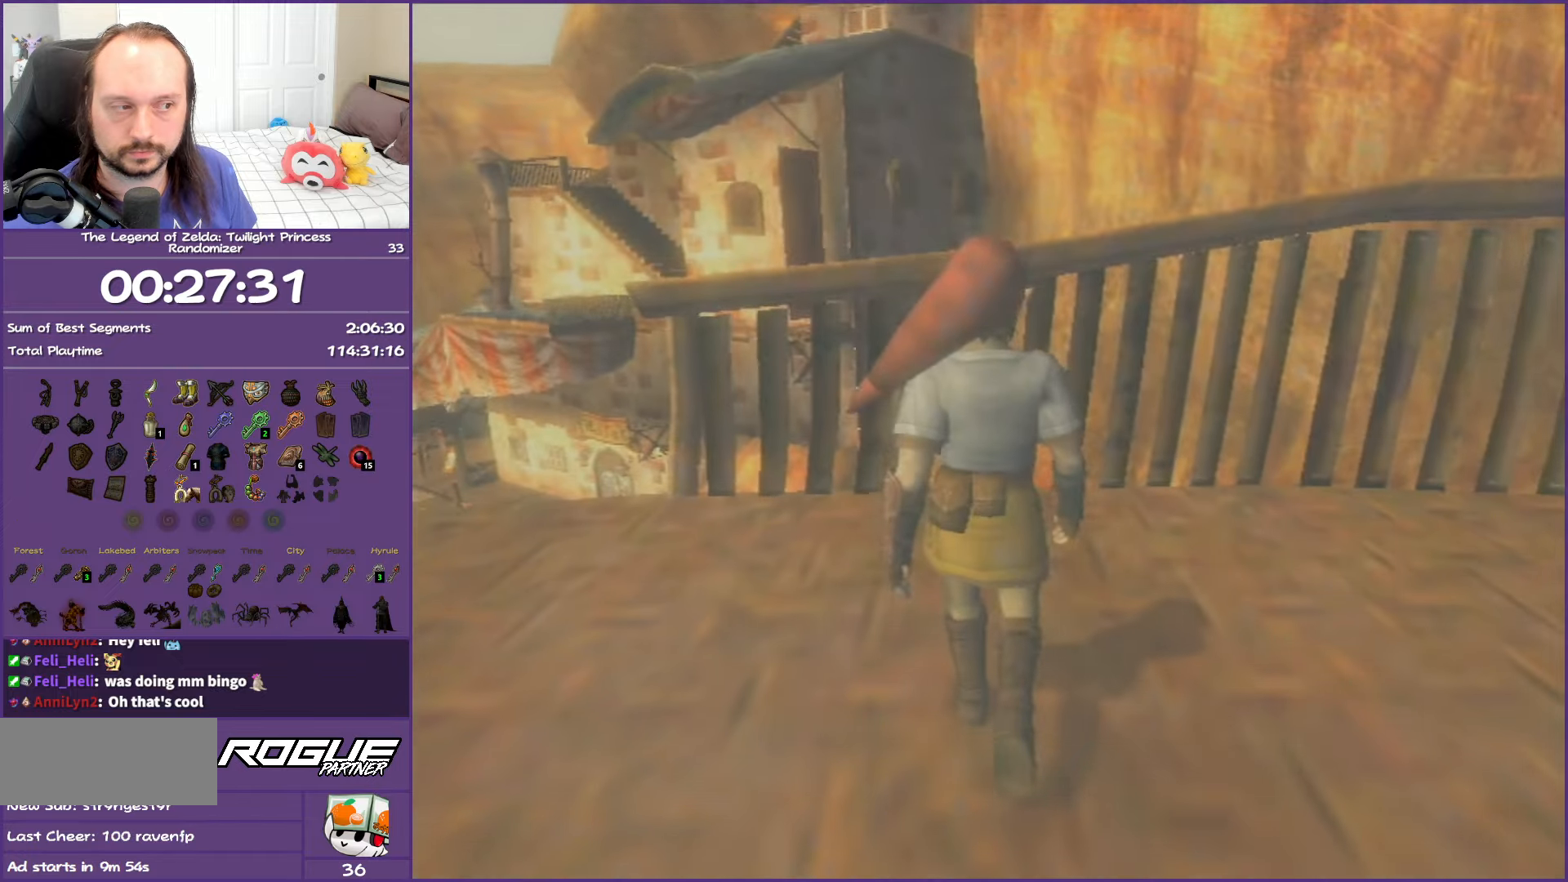
{"buttons": [], "left_stick": "up-right", "right_stick": "left", "events": [[50, "right_stick", "left"], [283, "left_stick", "up-right"]]}
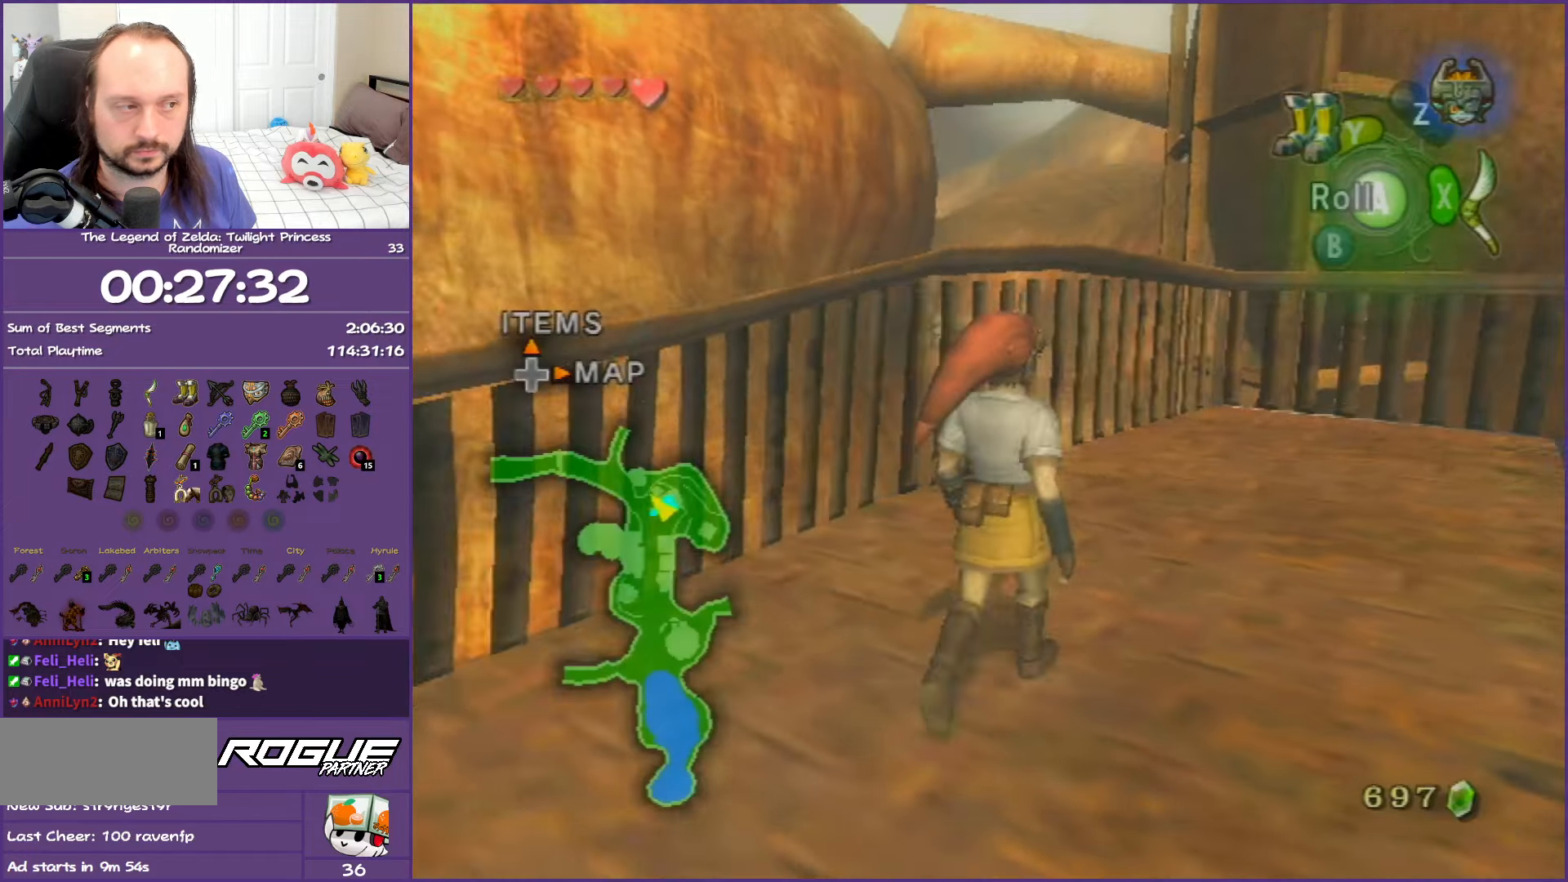
{"buttons": [], "left_stick": "up", "right_stick": "center", "events": [[217, "left_stick", "up"], [333, "right_stick", "center"]]}
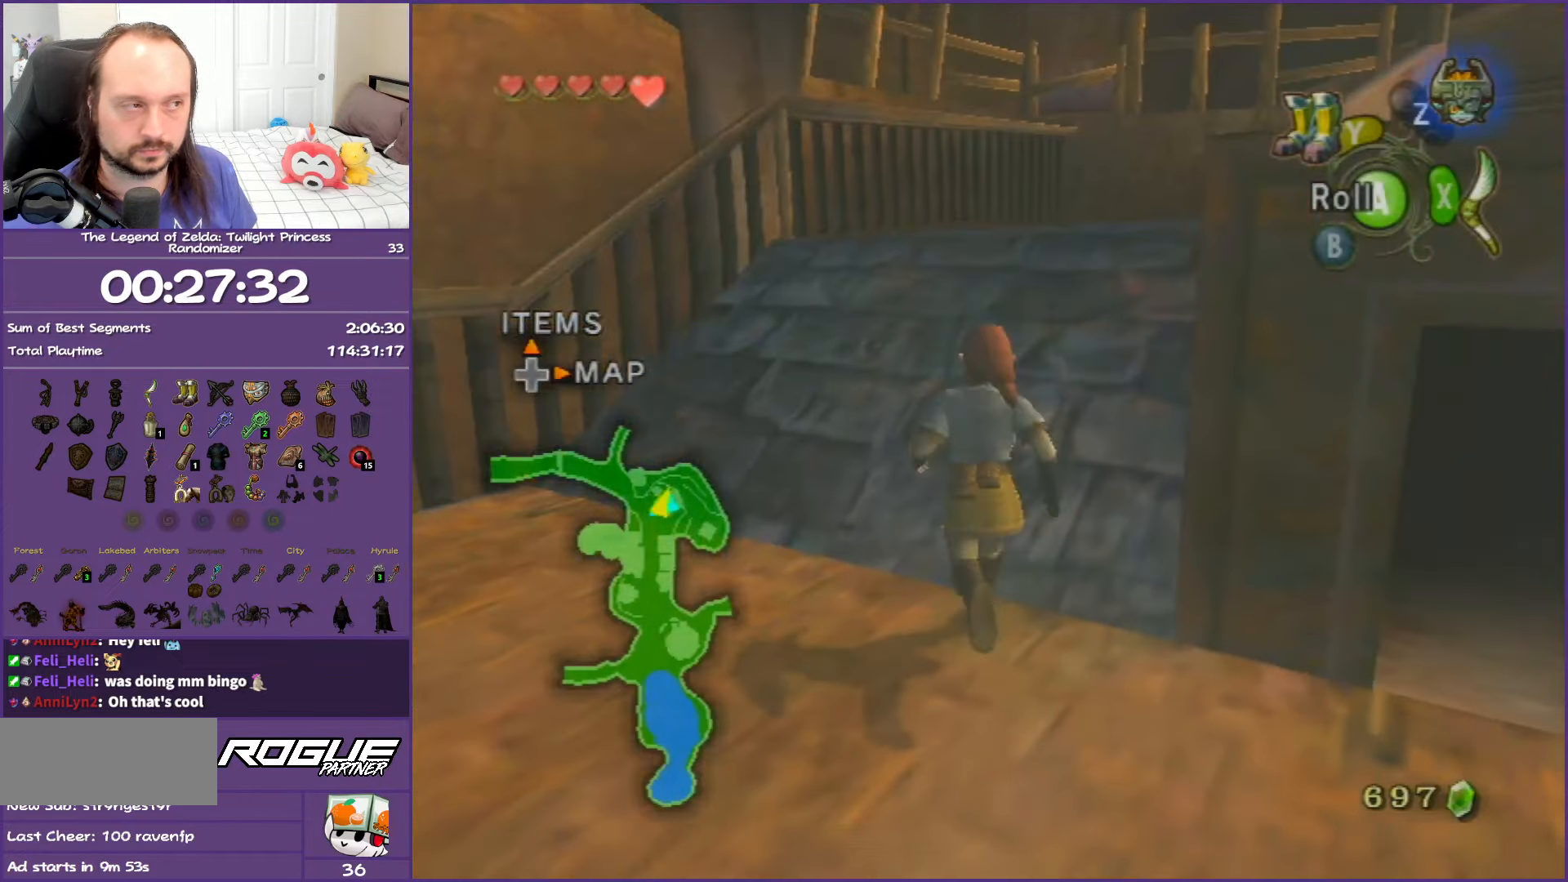
{"buttons": [], "left_stick": "up", "right_stick": "center", "events": [[17, "left_stick", "up-right"], [17, "right_stick", "left"], [217, "left_stick", "up"], [350, "right_stick", "center"]]}
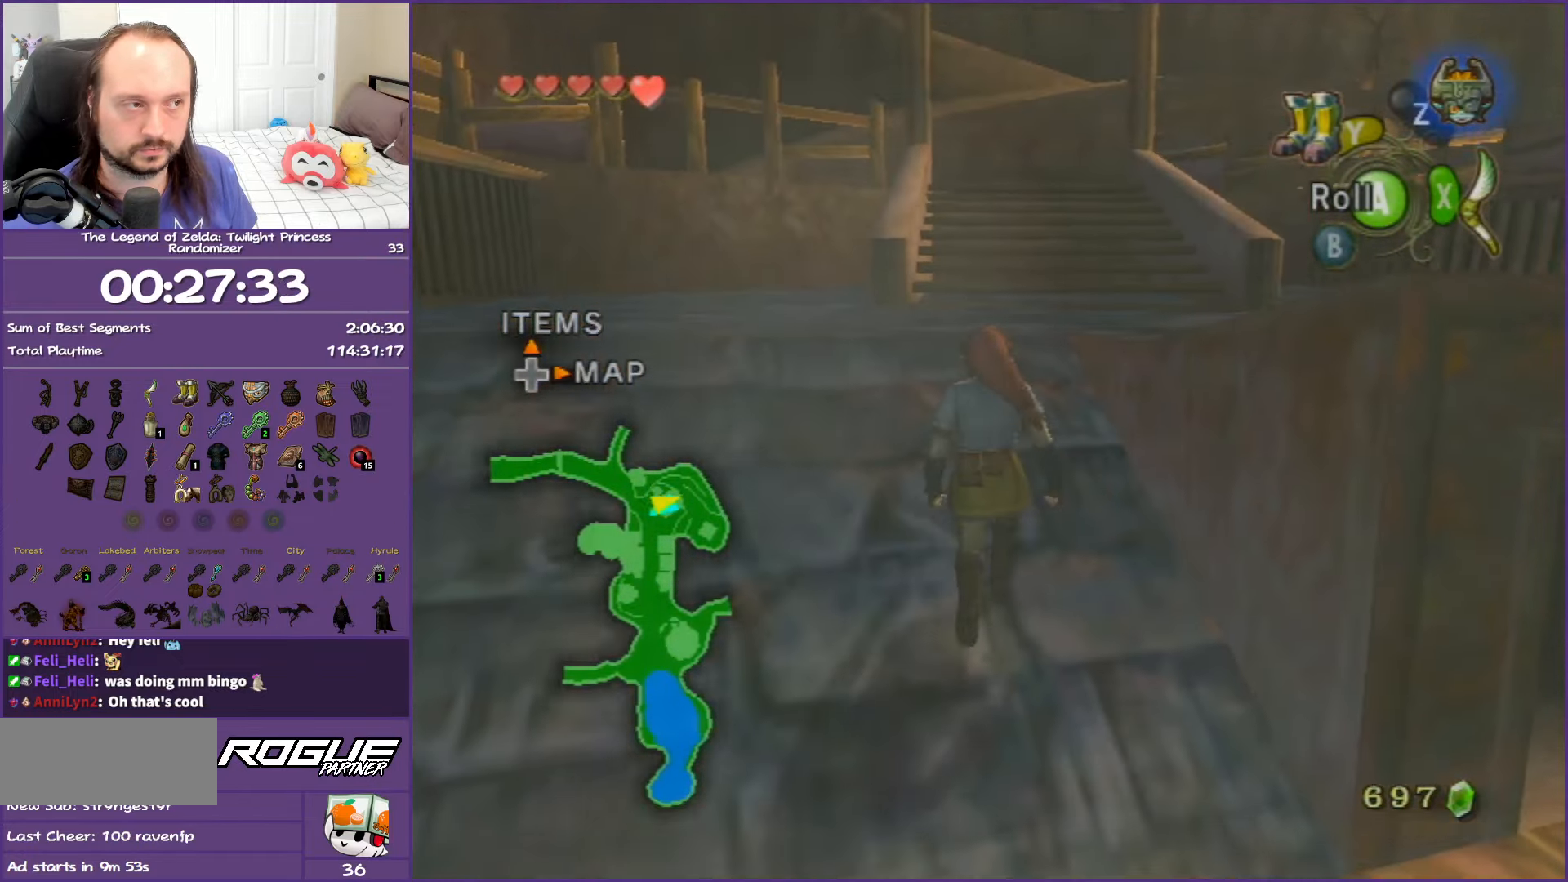
{"buttons": ["A"], "left_stick": "up", "right_stick": "center", "events": [[217, "left_stick", "up-right"], [317, "A", "down"], [367, "left_stick", "up"], [417, "A", "up"], [500, "A", "down"]]}
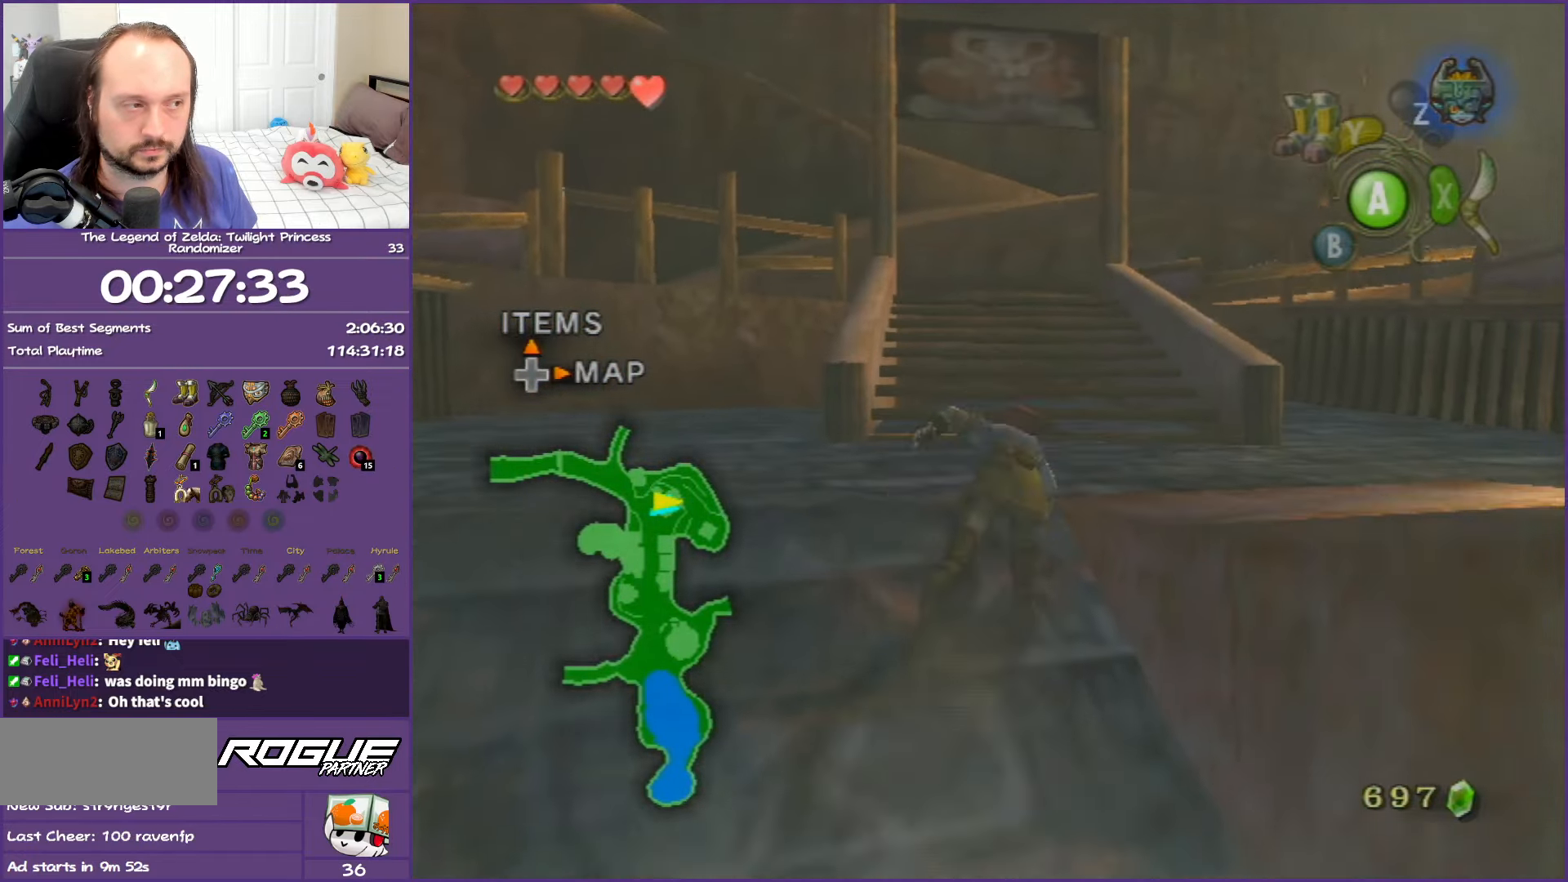
{"buttons": [], "left_stick": "up", "right_stick": "center", "events": [[167, "A", "up"]]}
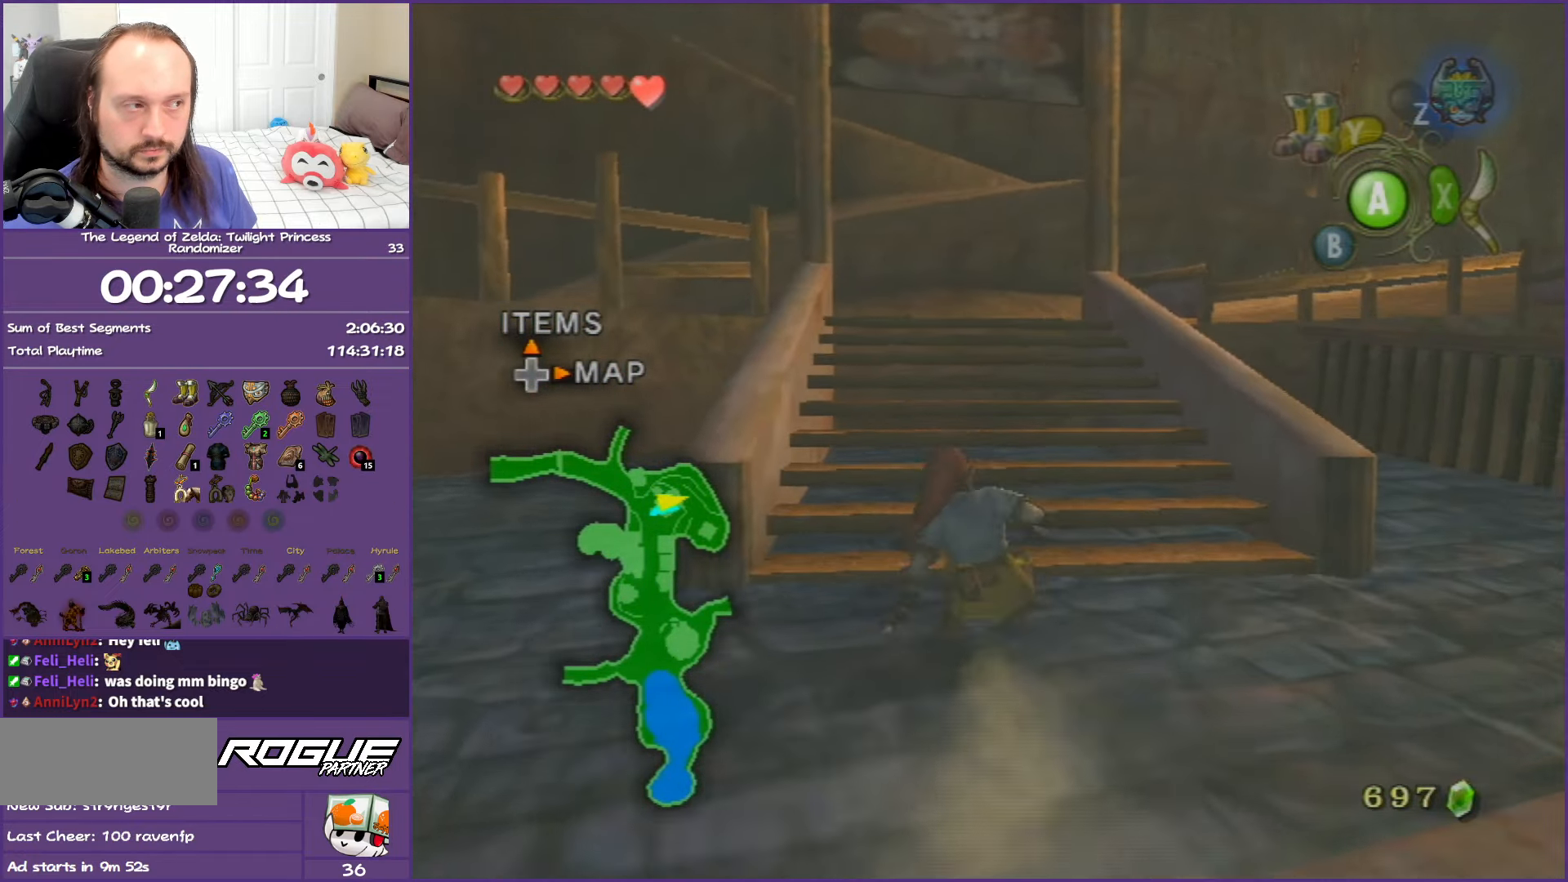
{"buttons": [], "left_stick": "up", "right_stick": "center", "events": [[17, "A", "down"], [117, "A", "up"], [183, "A", "down"], [500, "A", "up"]]}
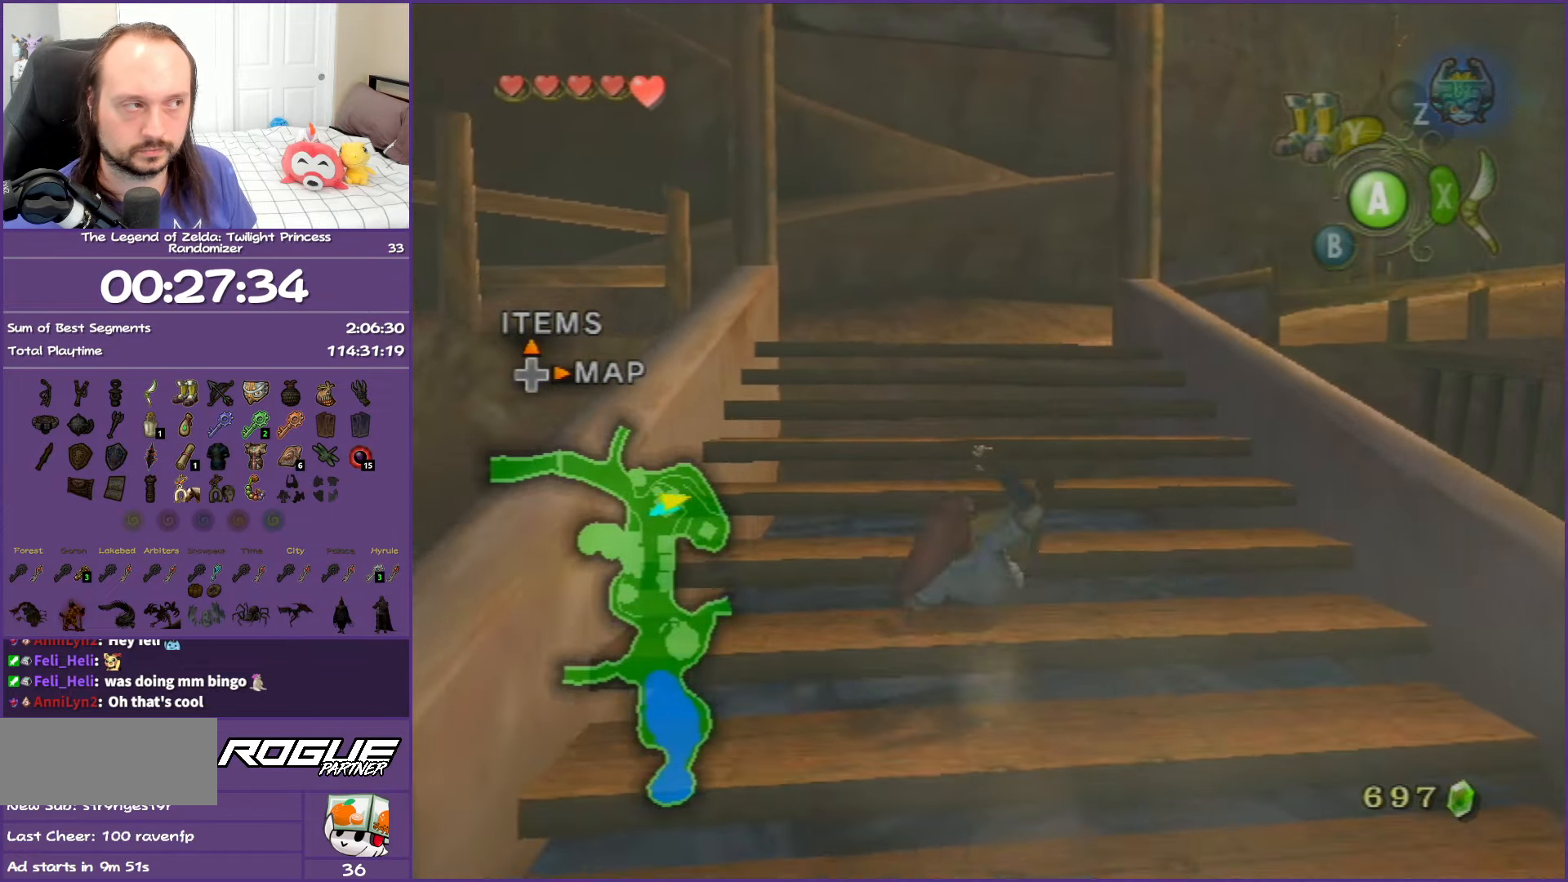
{"buttons": ["A"], "left_stick": "up-left", "right_stick": "center", "events": [[167, "left_stick", "up-left"], [217, "A", "down"], [317, "A", "up"], [417, "A", "down"]]}